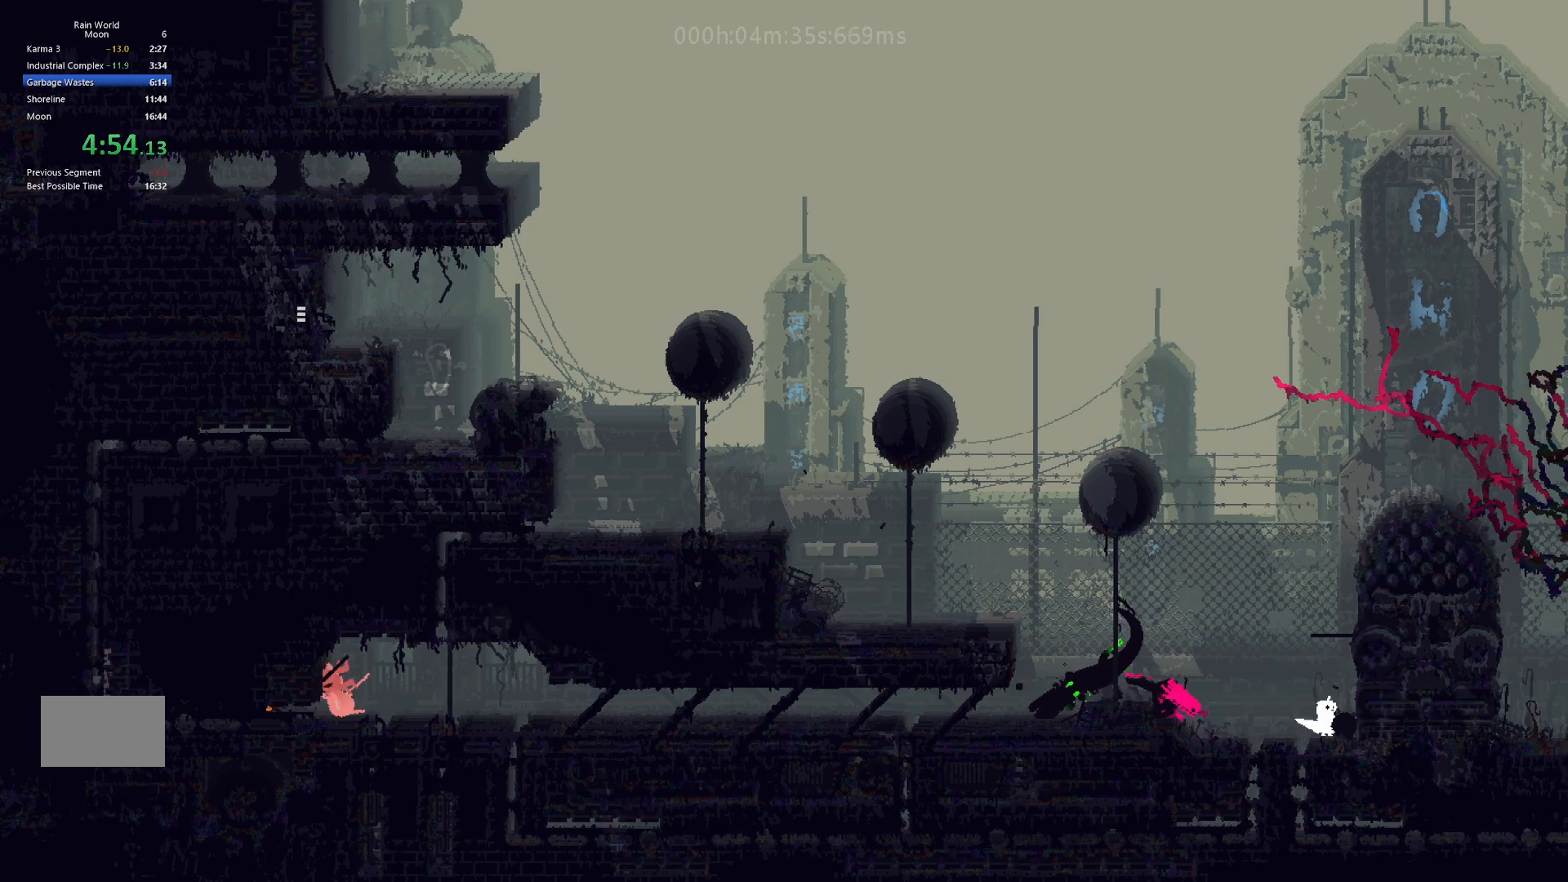
Gameplay with keyboard and mouse; each line is a JSON object with the keys held at the frame after it. "events" lists presses ("down") and releases ("up") of "down", "g", "j", "left", "right", "t" and "up" between this image and that frame as [ms after this image, input, new state], when the widget could be followed in between. No other keys are recorded. Mouse buttons are not recorded. Not read: mouse_move.
{"keys": [], "events": [[17, "j", "down"], [200, "j", "up"], [200, "right", "up"]]}
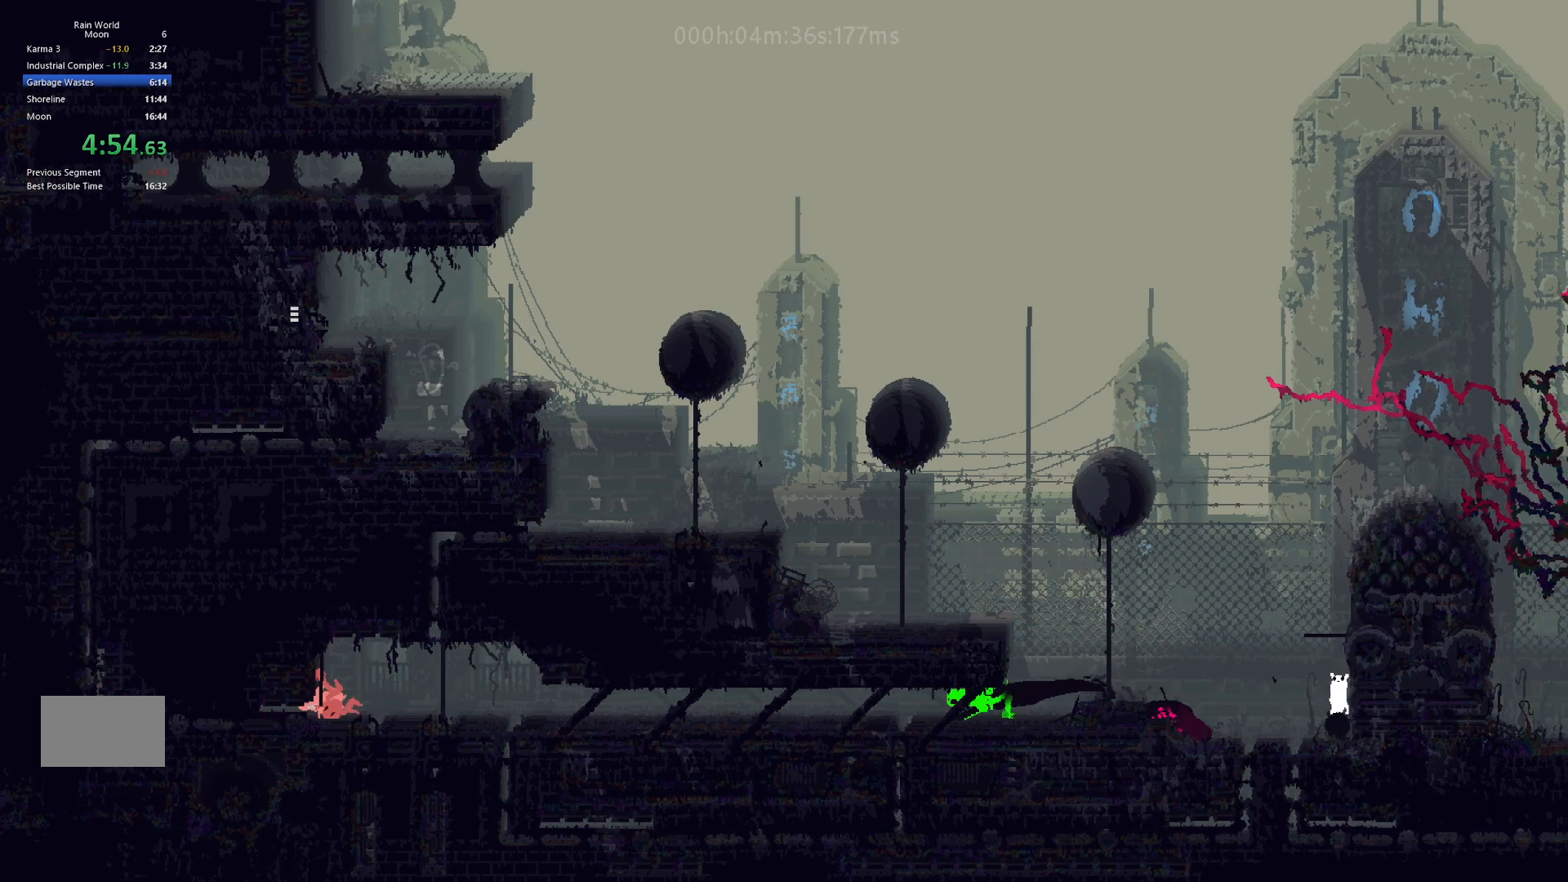
{"keys": ["up"], "events": [[50, "j", "down"], [67, "up", "down"], [283, "left", "down"], [333, "up", "up"], [367, "j", "up"], [383, "left", "up"], [417, "up", "down"]]}
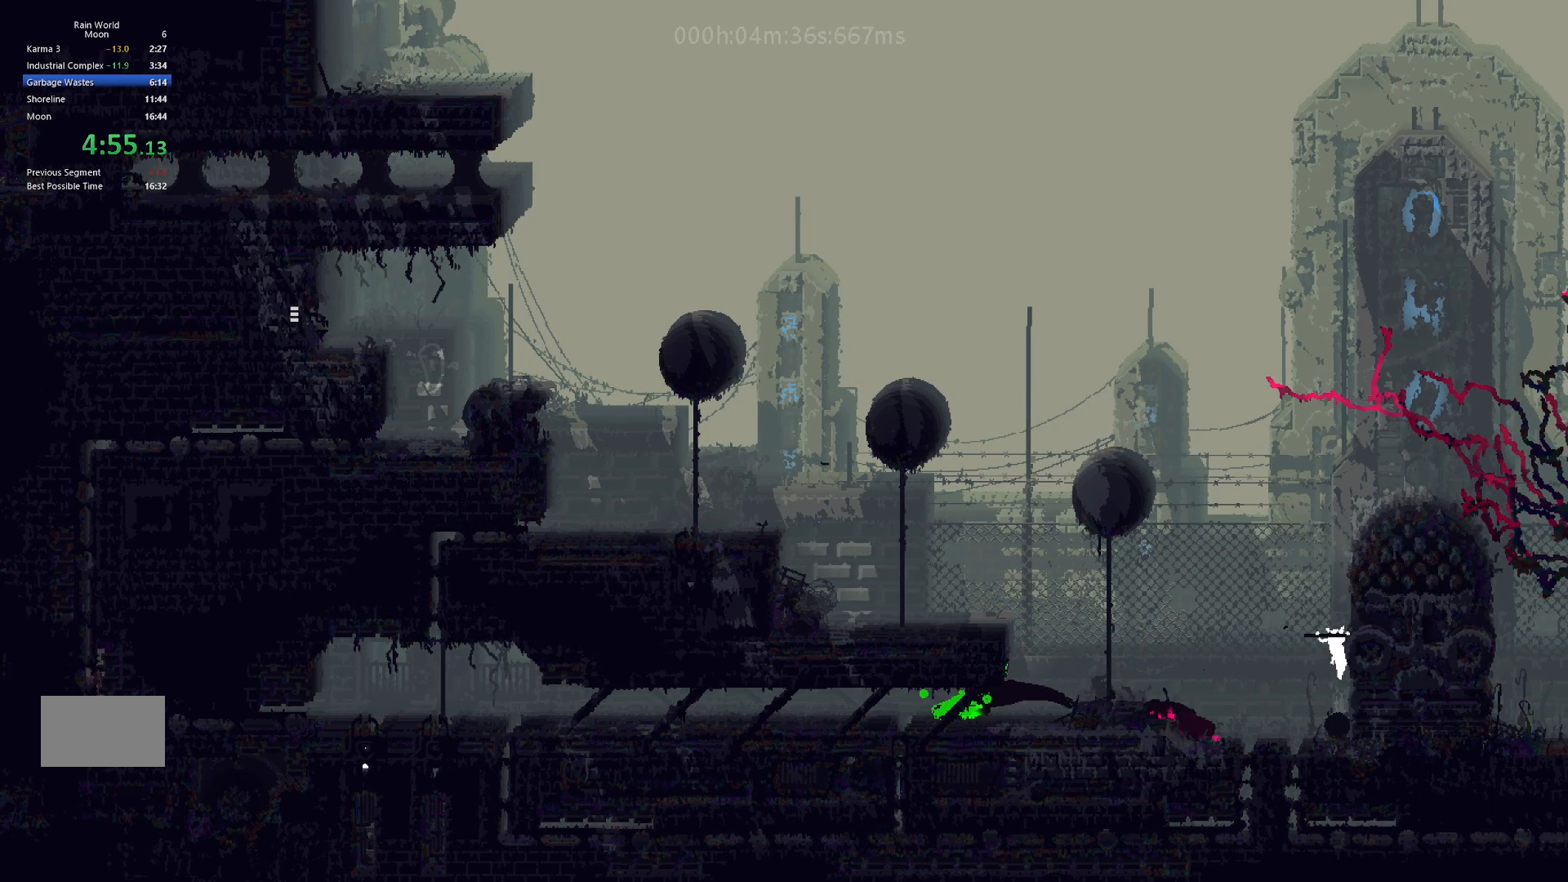
{"keys": ["up"], "events": [[417, "up", "up"], [500, "up", "down"]]}
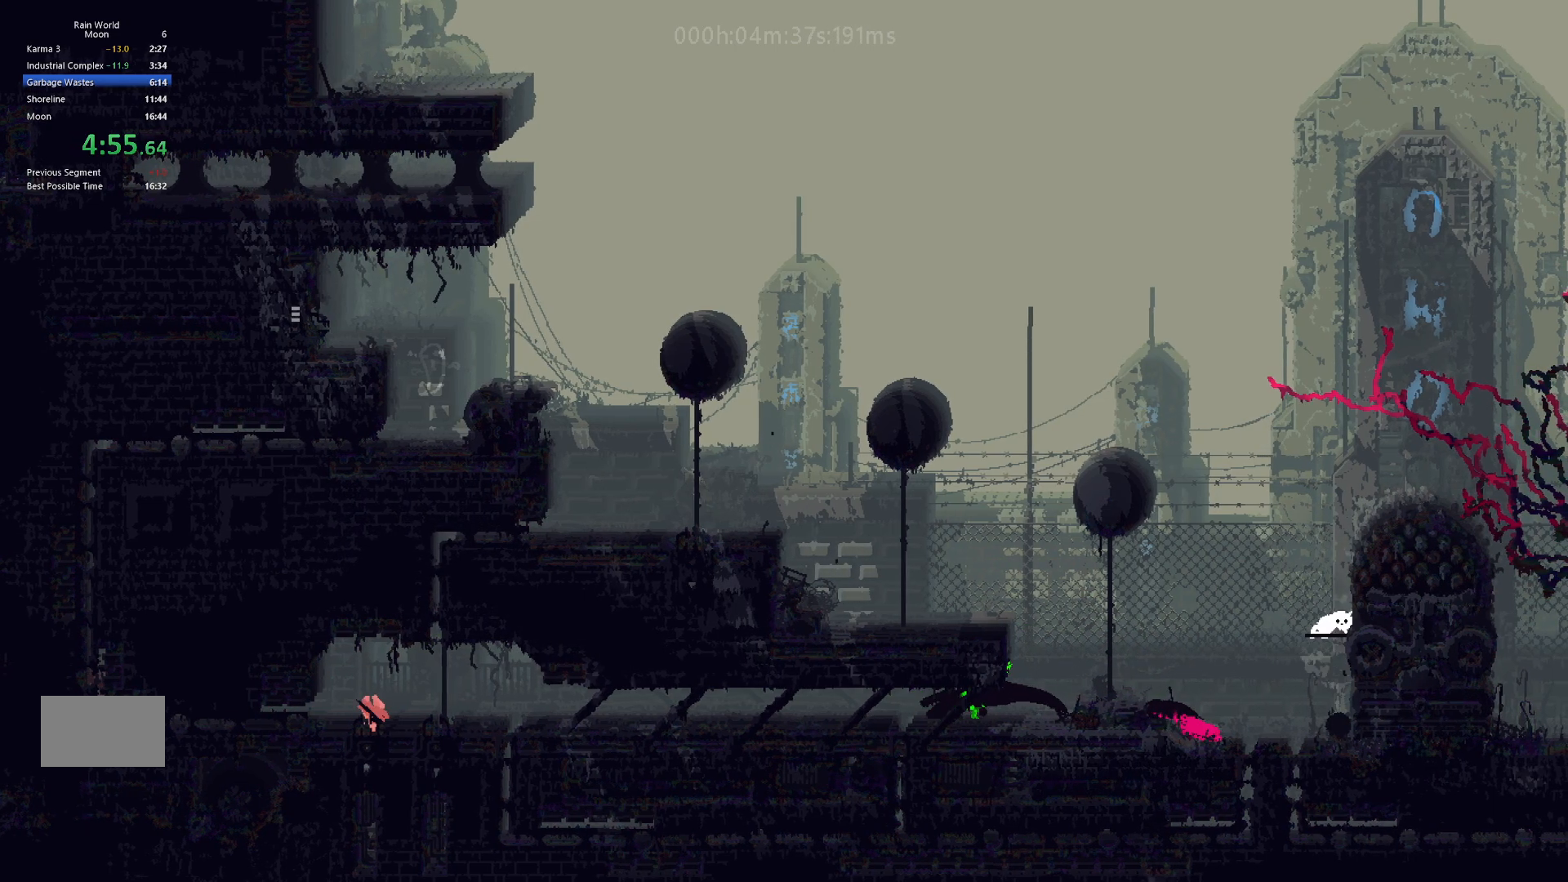
{"keys": ["j", "right"], "events": [[200, "up", "up"], [317, "j", "down"], [333, "right", "down"]]}
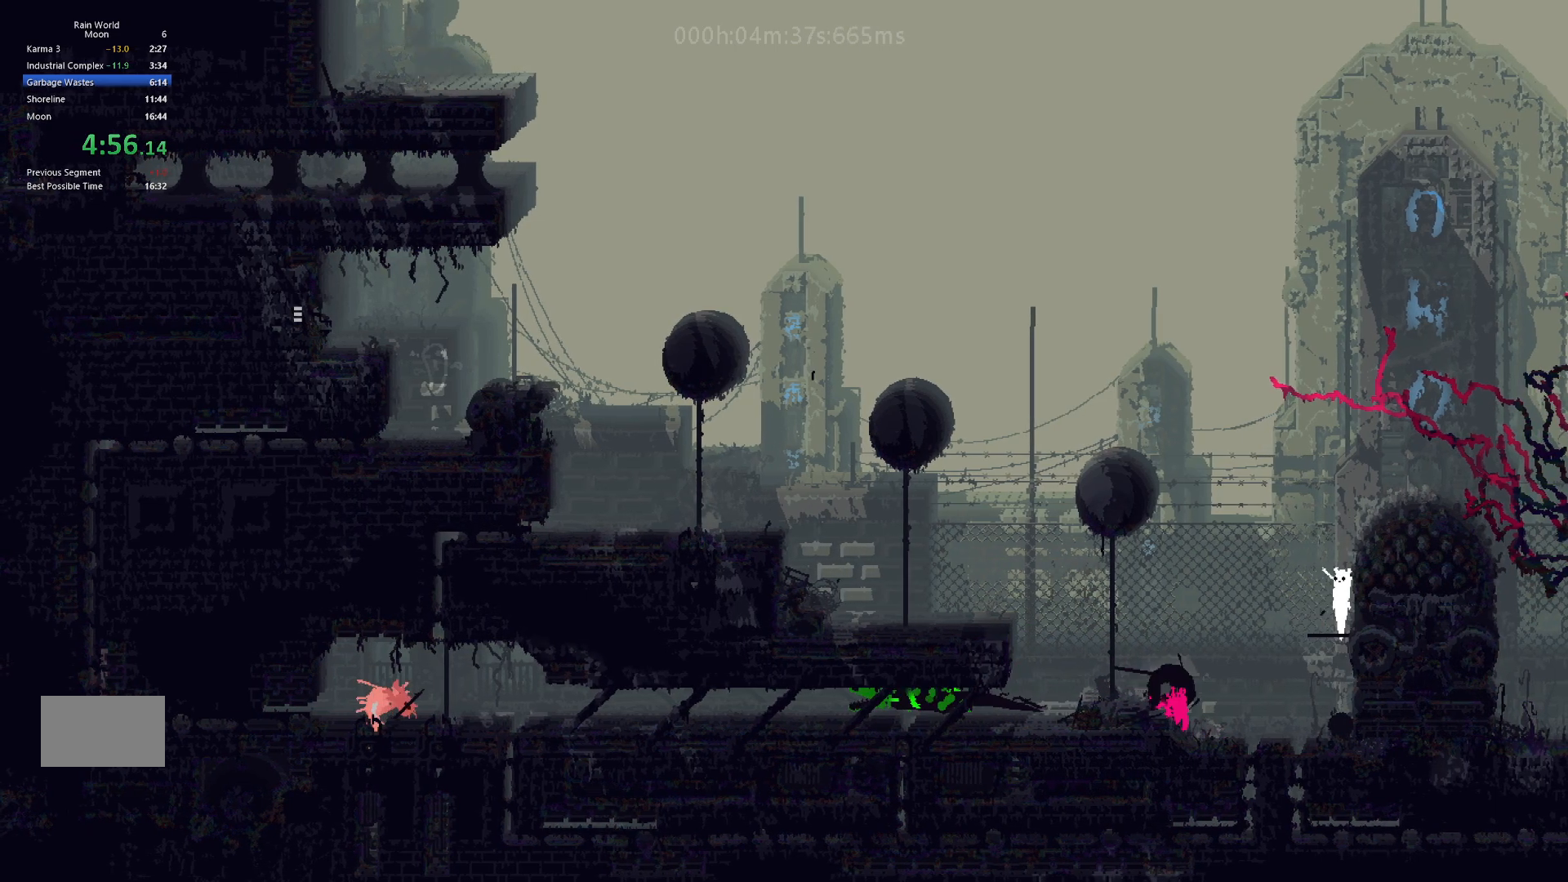
{"keys": ["j", "right"], "events": [[83, "j", "up"], [283, "j", "down"]]}
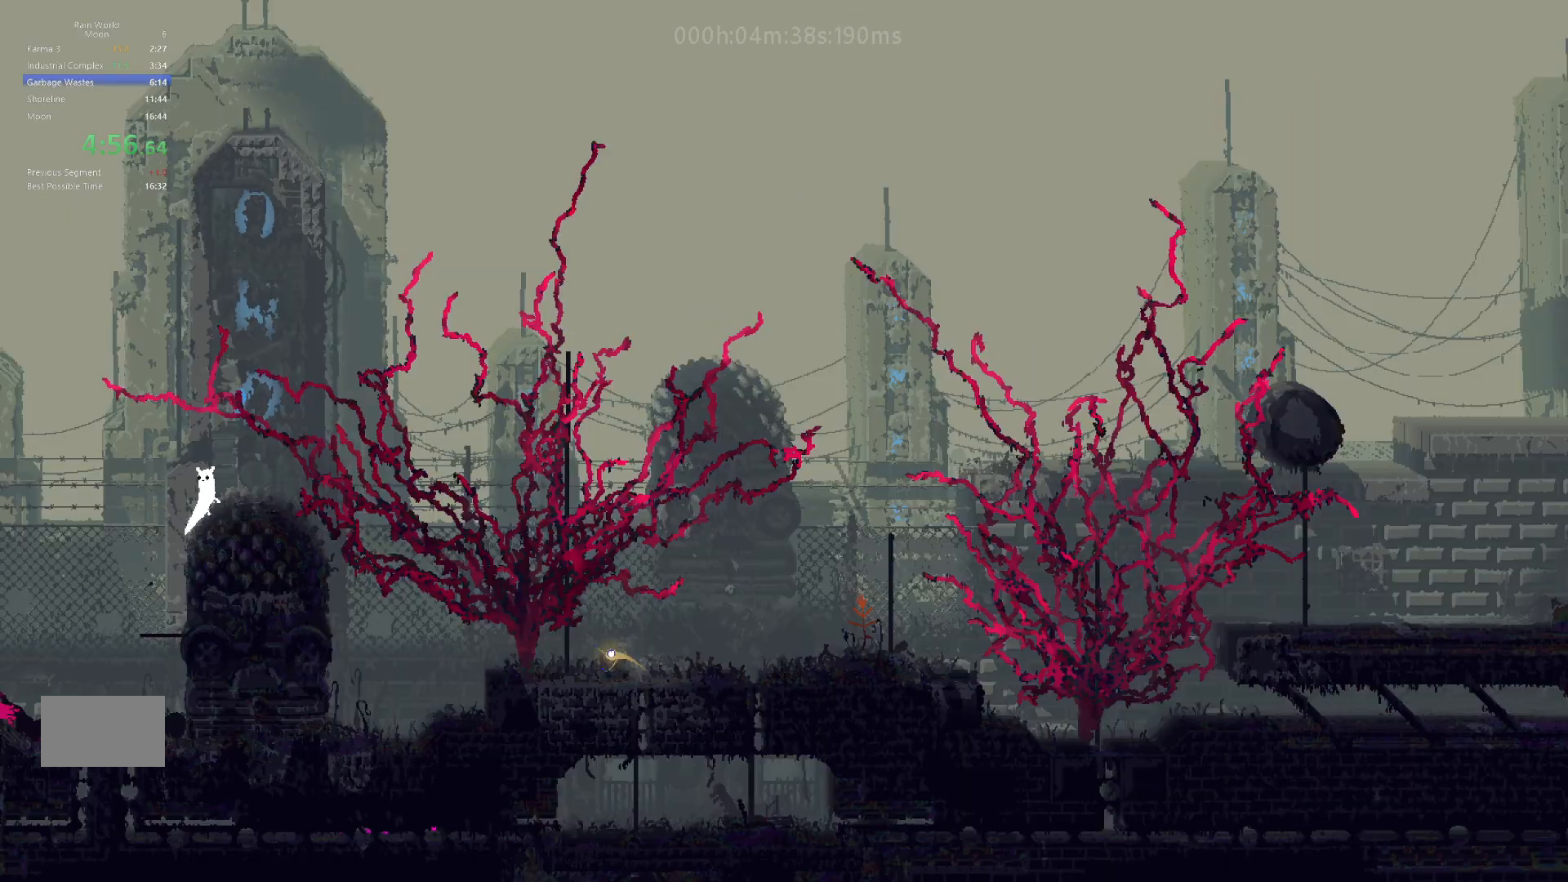
{"keys": ["j", "right"], "events": [[33, "j", "up"], [467, "j", "down"]]}
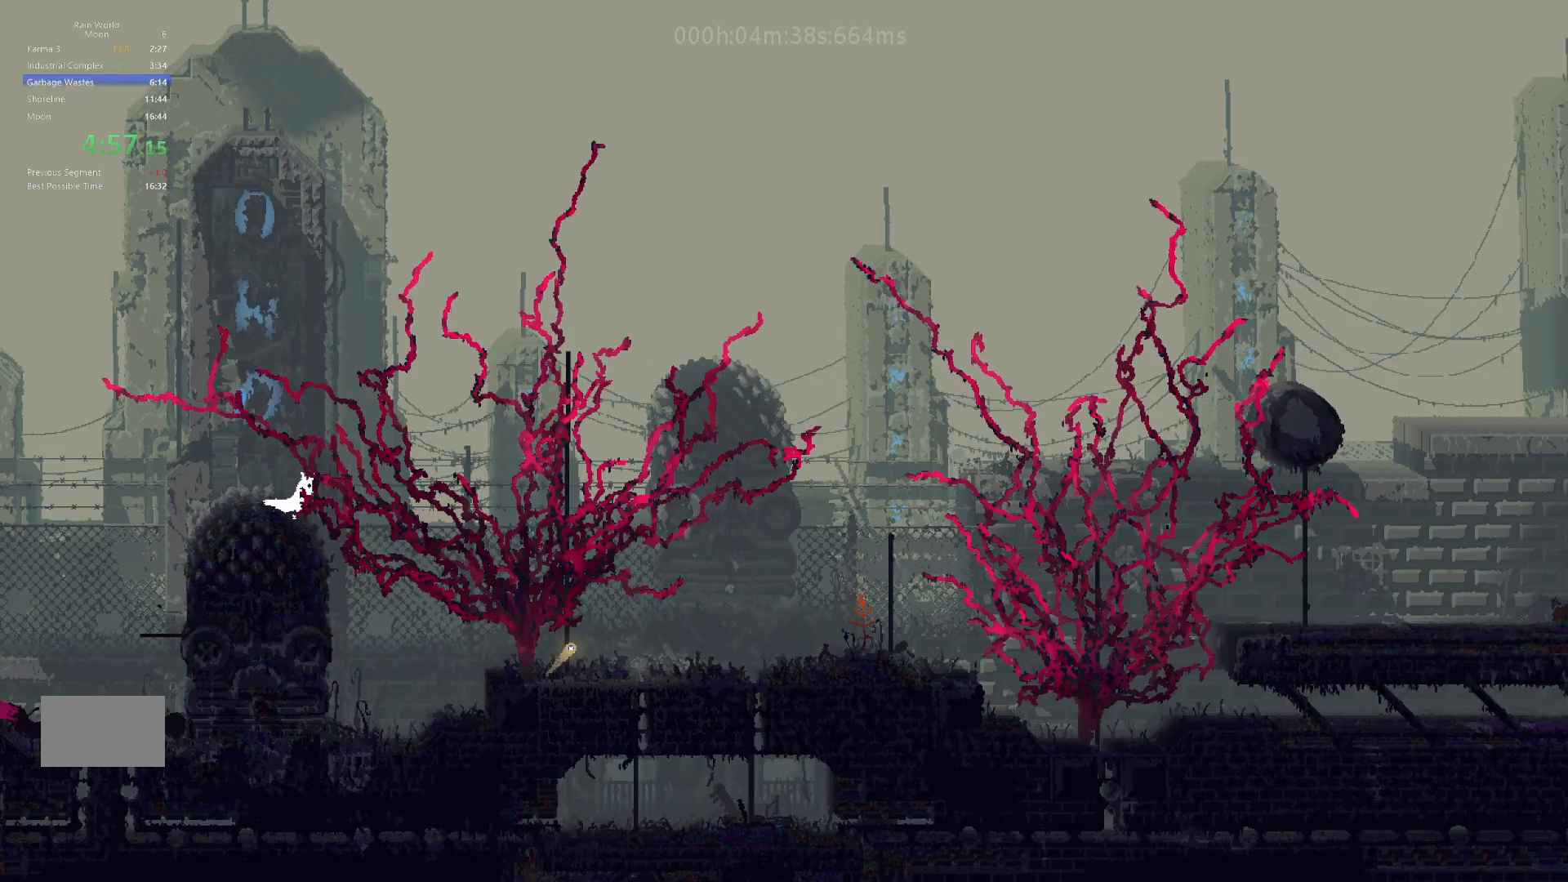
{"keys": ["down", "right"], "events": [[367, "j", "up"], [483, "down", "down"]]}
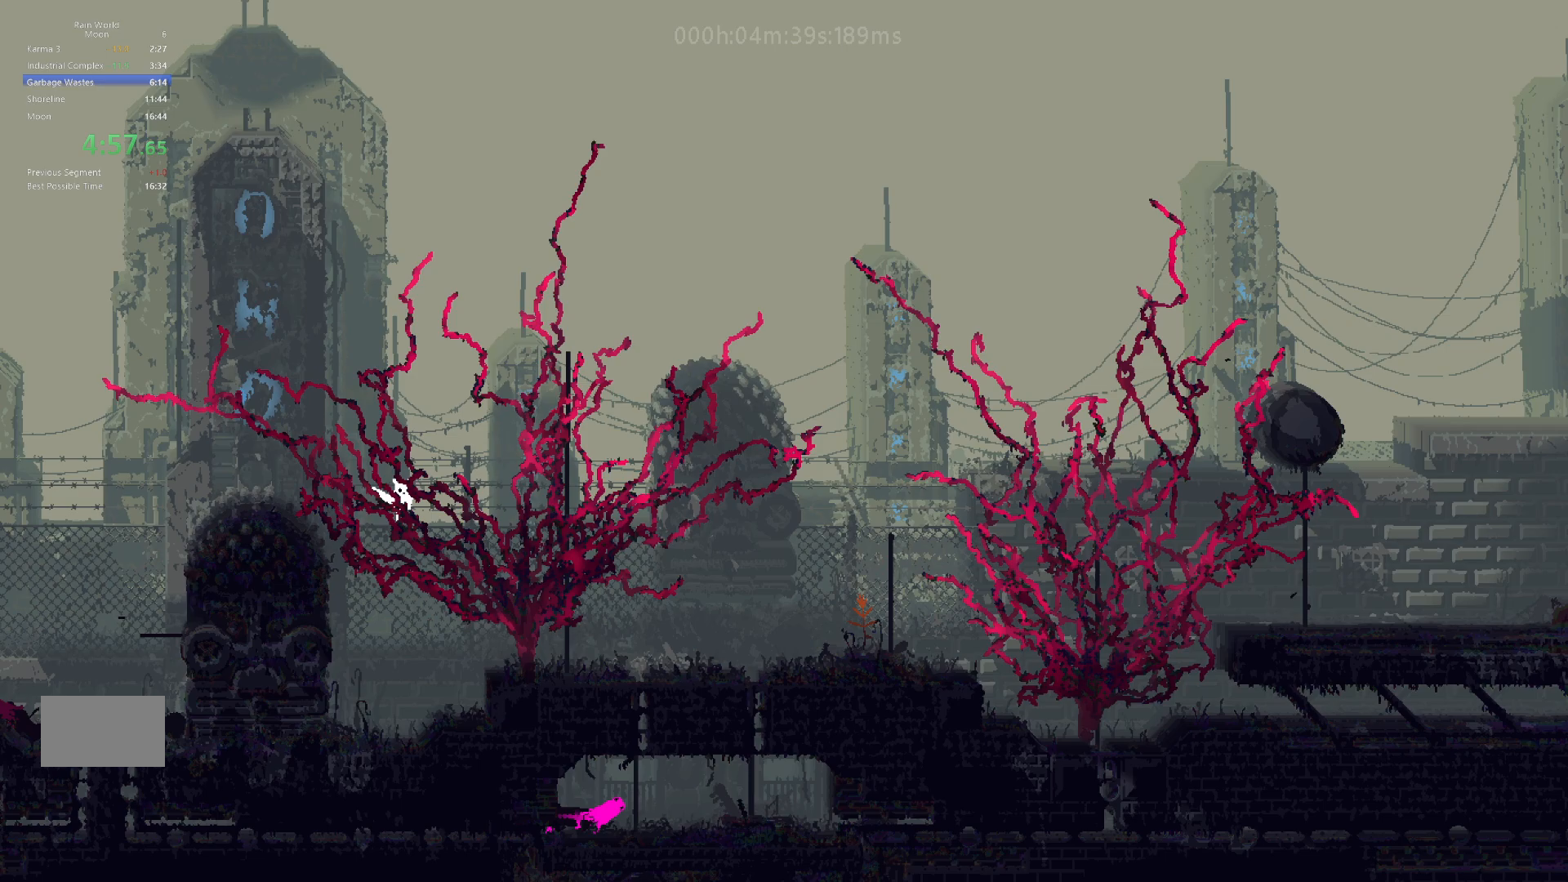
{"keys": ["j", "right"], "events": [[350, "down", "up"], [400, "j", "down"]]}
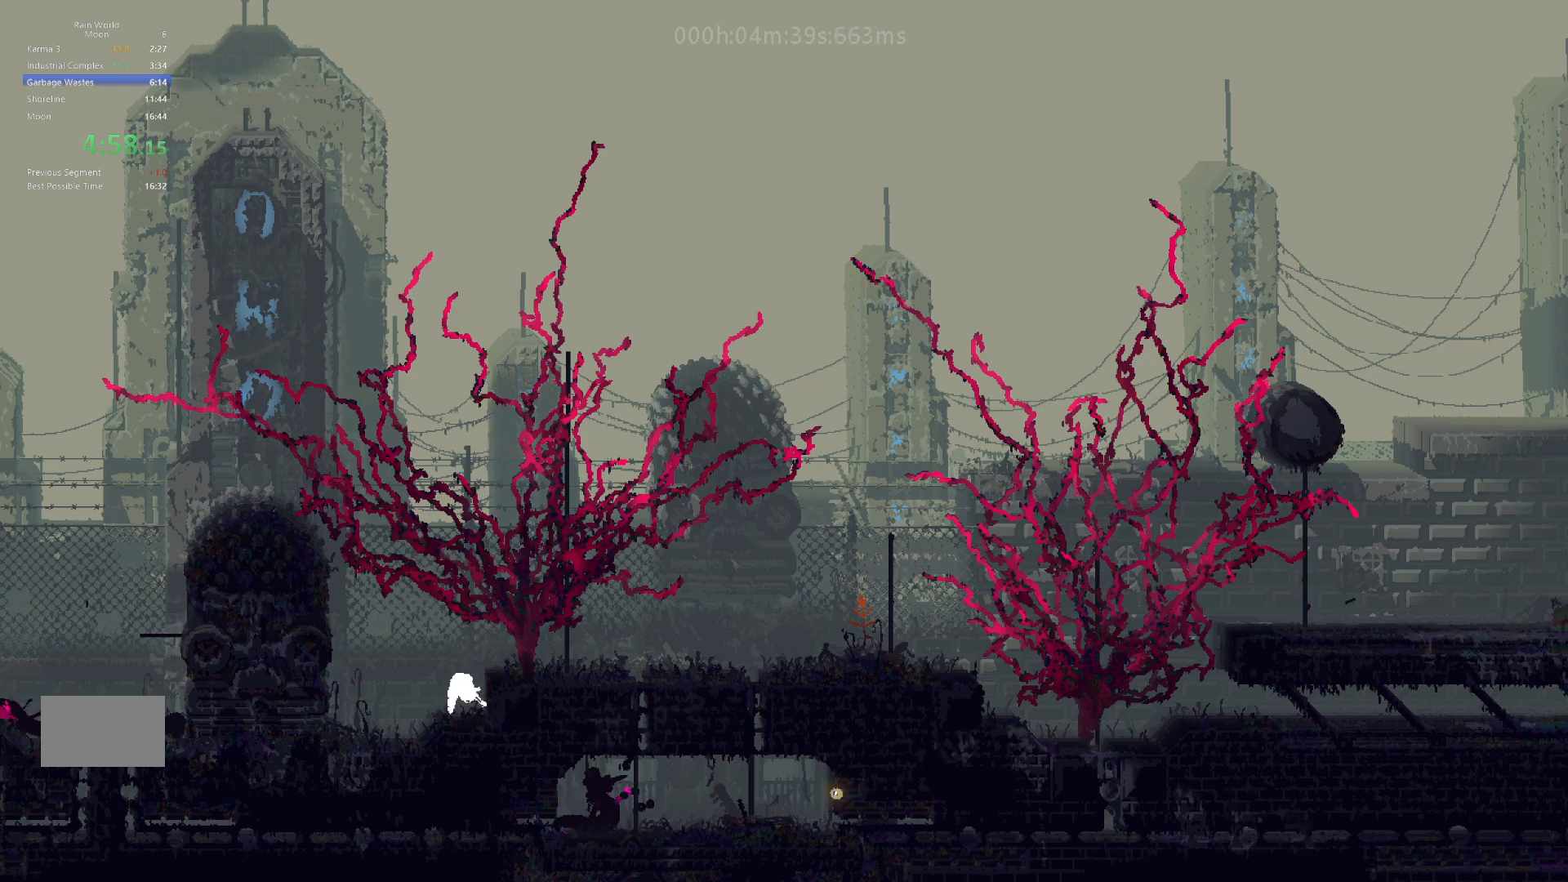
{"keys": ["right"], "events": [[67, "j", "up"], [183, "j", "down"], [183, "up", "down"], [317, "up", "up"], [333, "j", "up"]]}
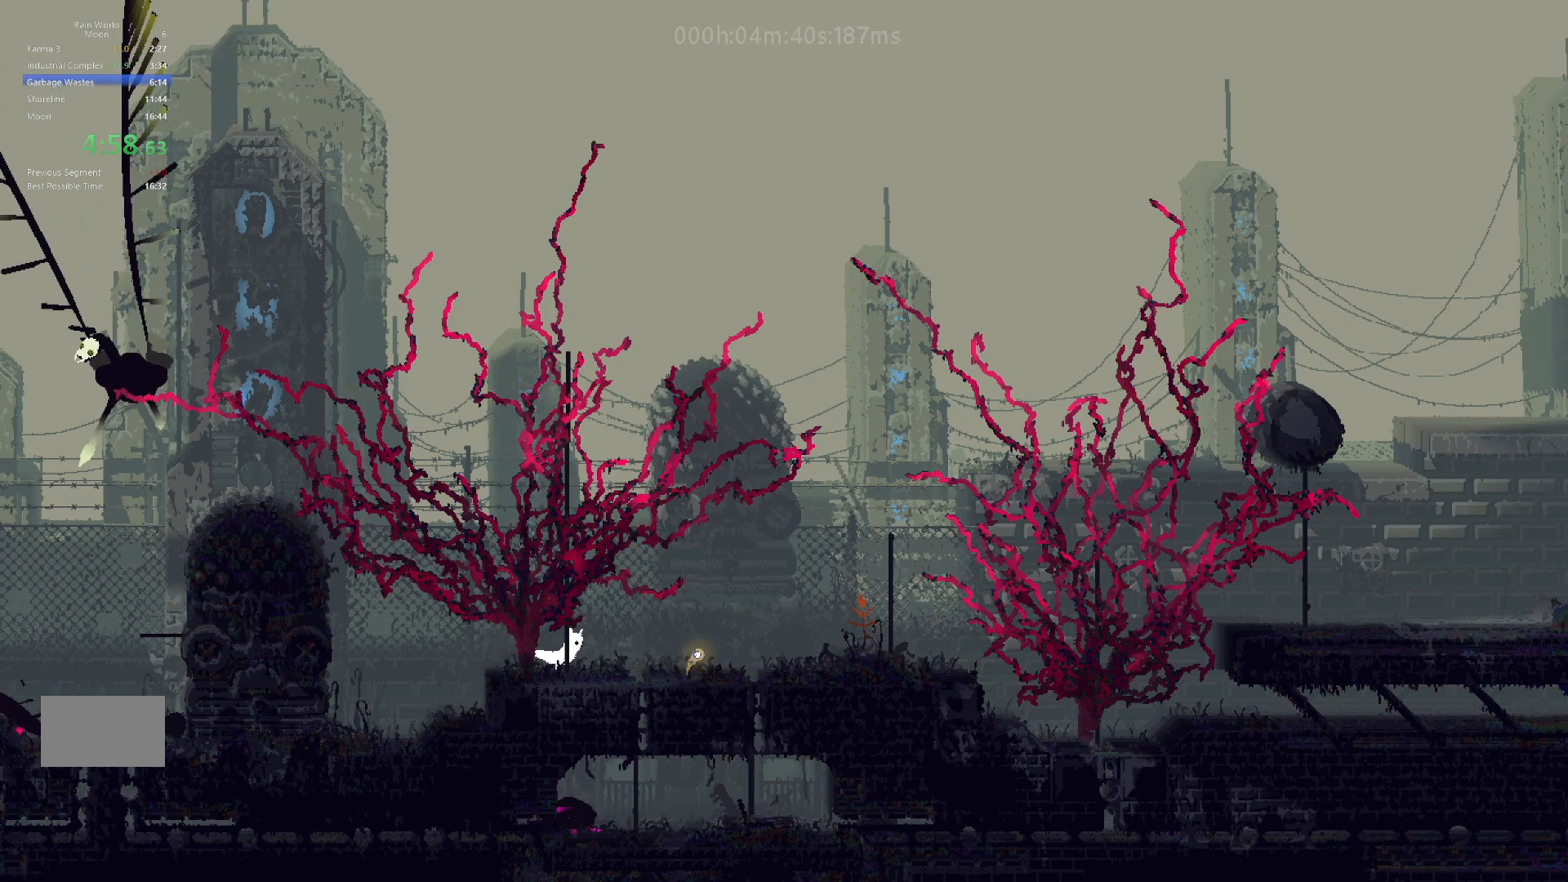
{"keys": ["right"], "events": [[133, "j", "down"], [300, "j", "up"]]}
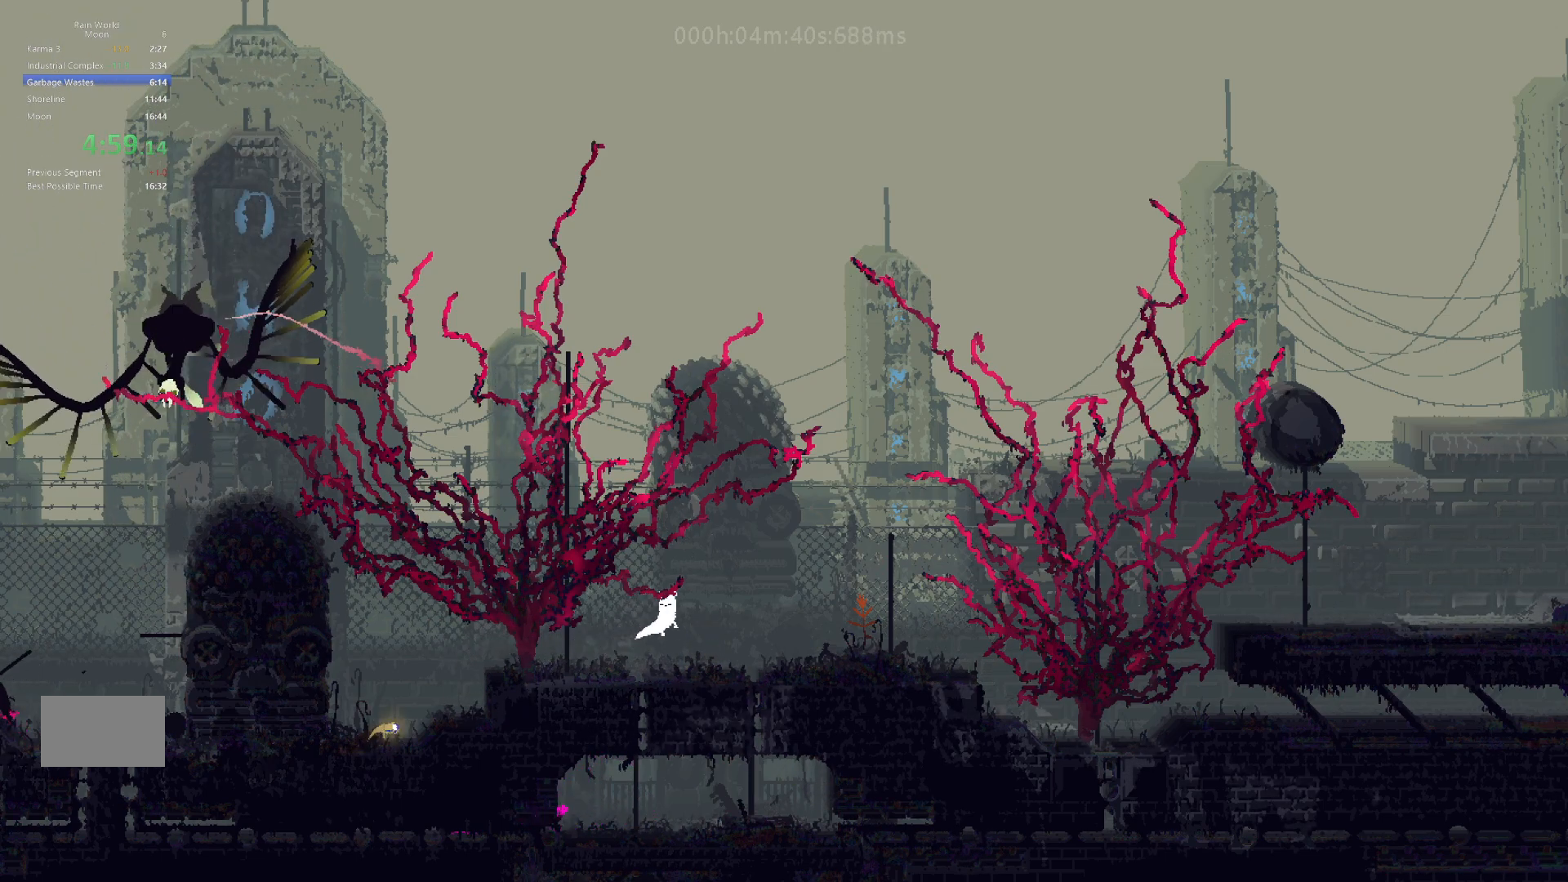
{"keys": ["right"], "events": []}
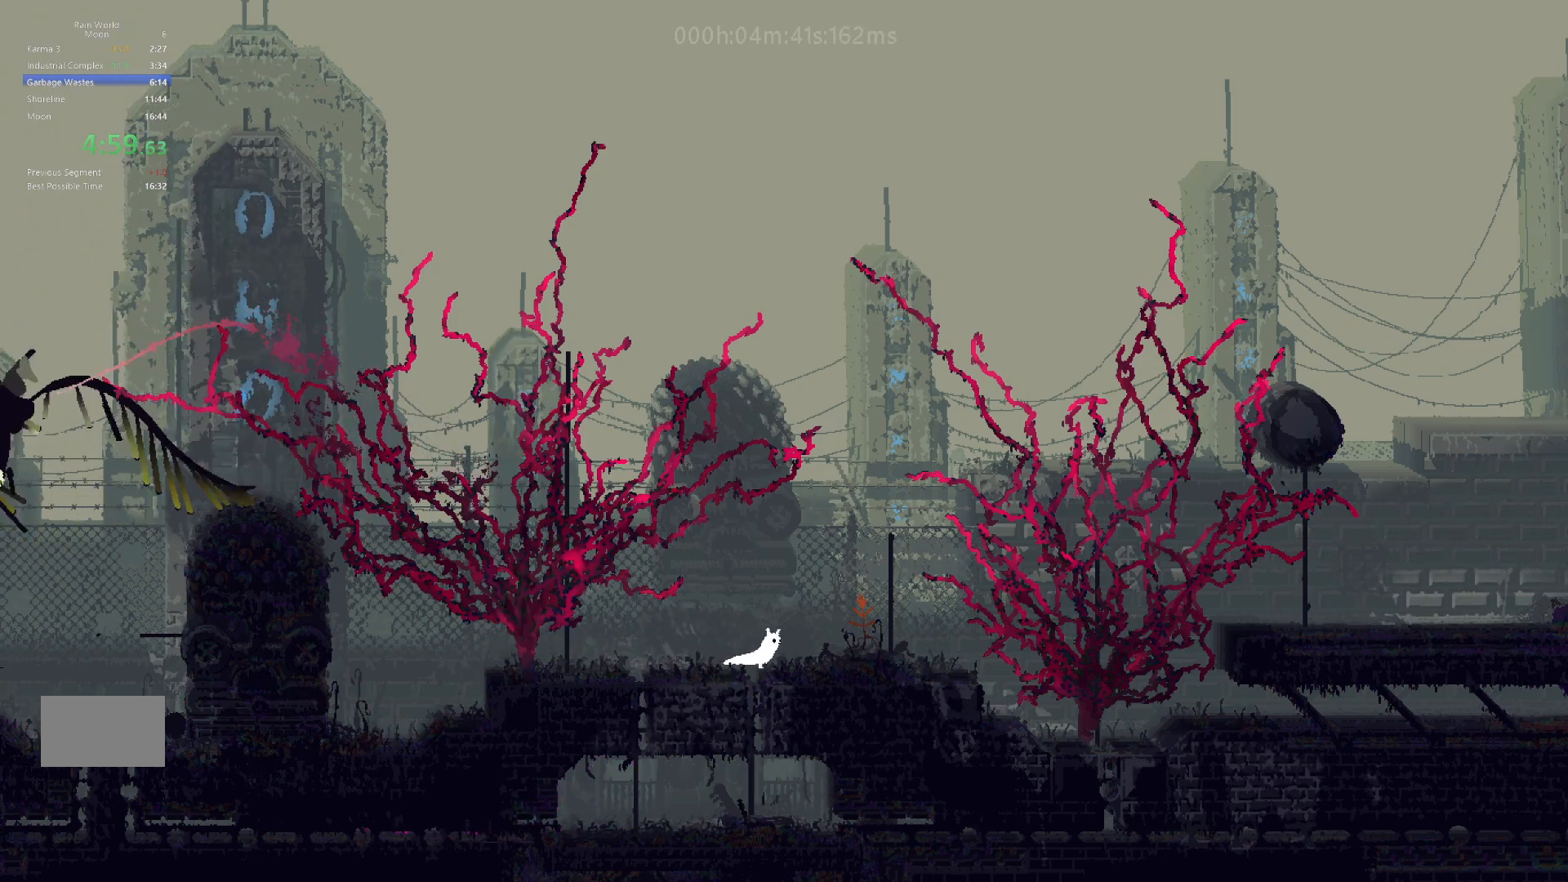
{"keys": ["right"], "events": [[33, "j", "down"], [300, "j", "up"]]}
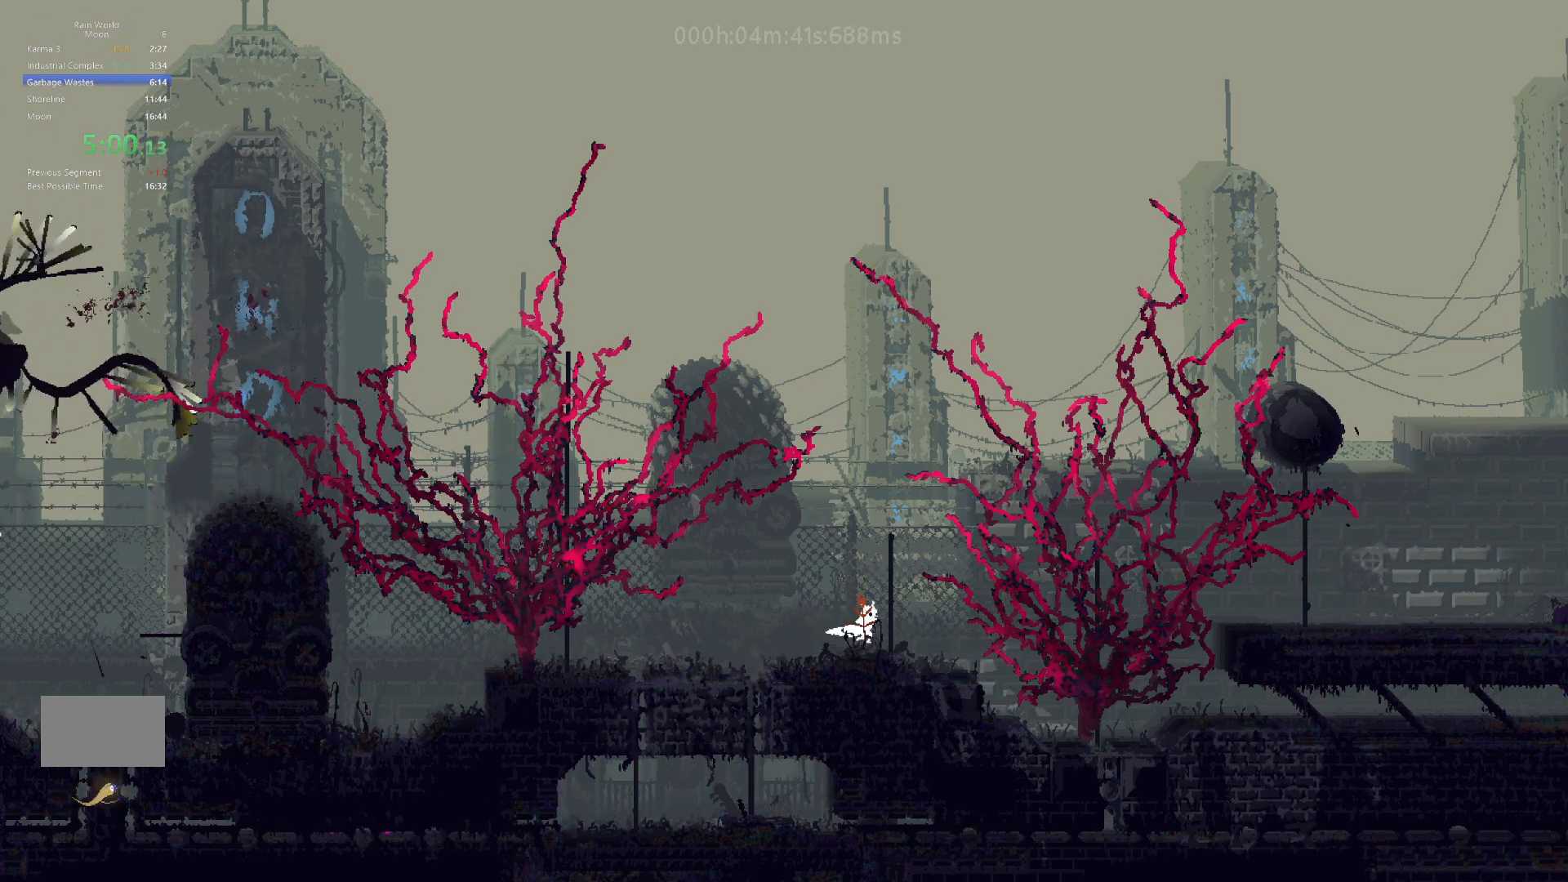
{"keys": ["right"], "events": []}
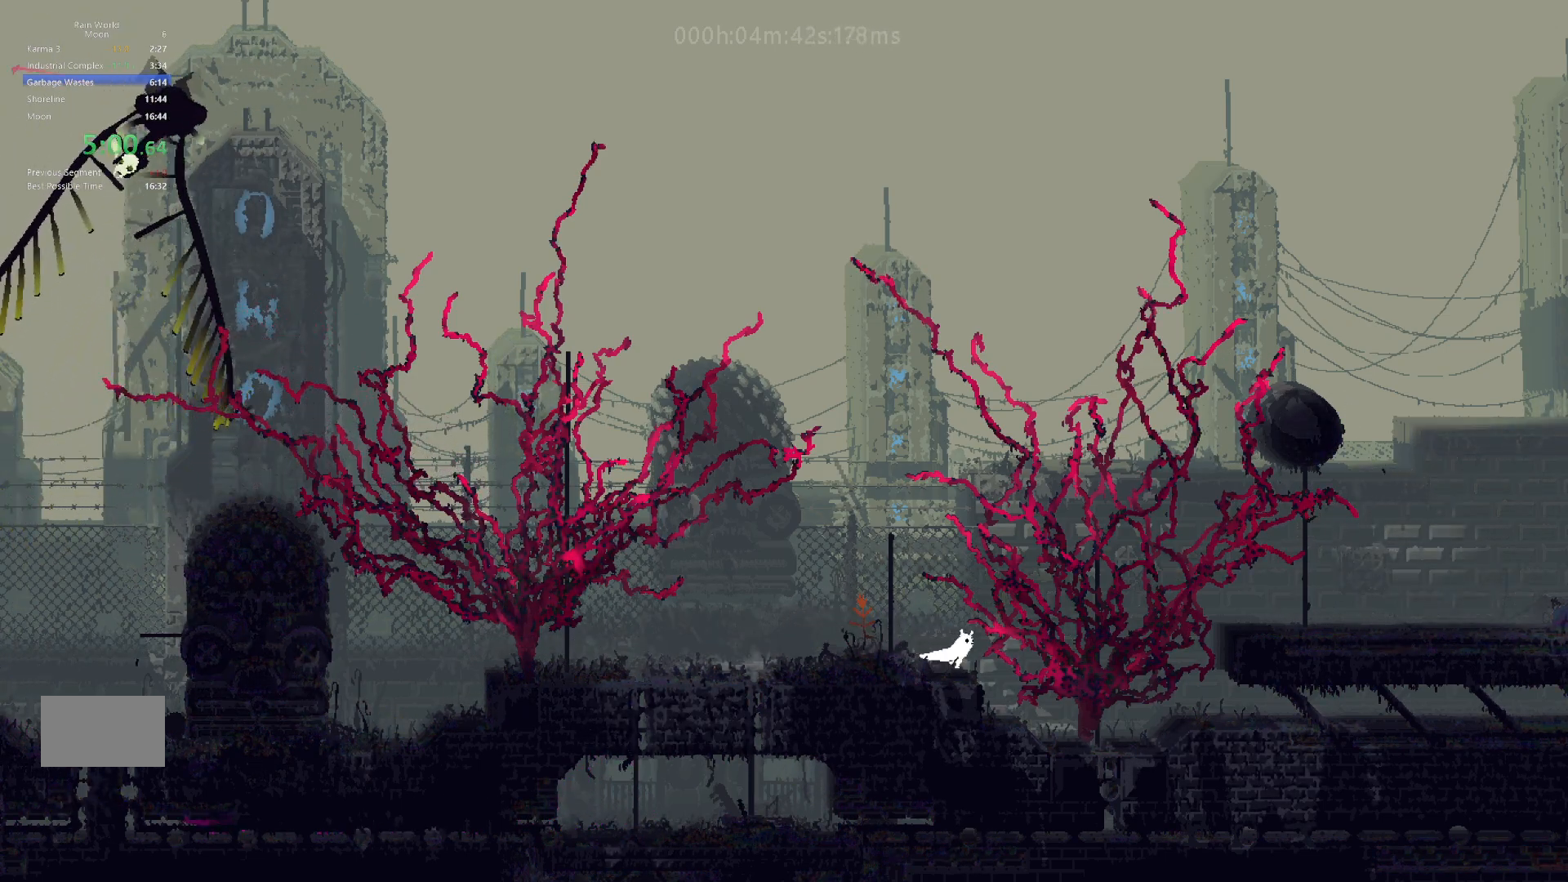
{"keys": ["j", "right", "up"], "events": [[133, "j", "down"], [167, "up", "down"]]}
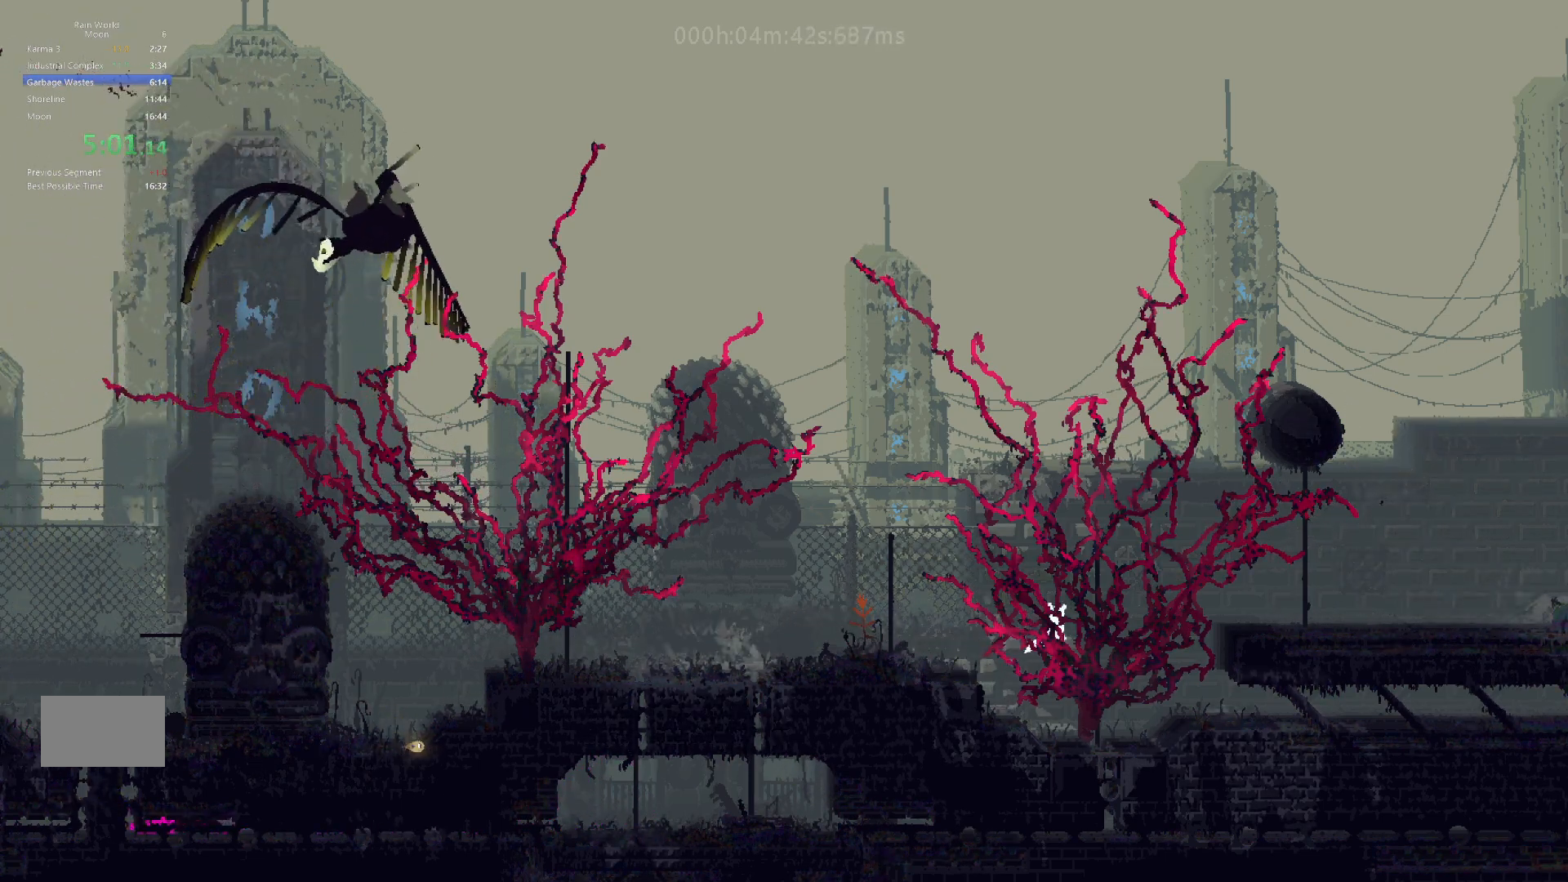
{"keys": ["up"], "events": [[150, "j", "up"], [217, "right", "up"]]}
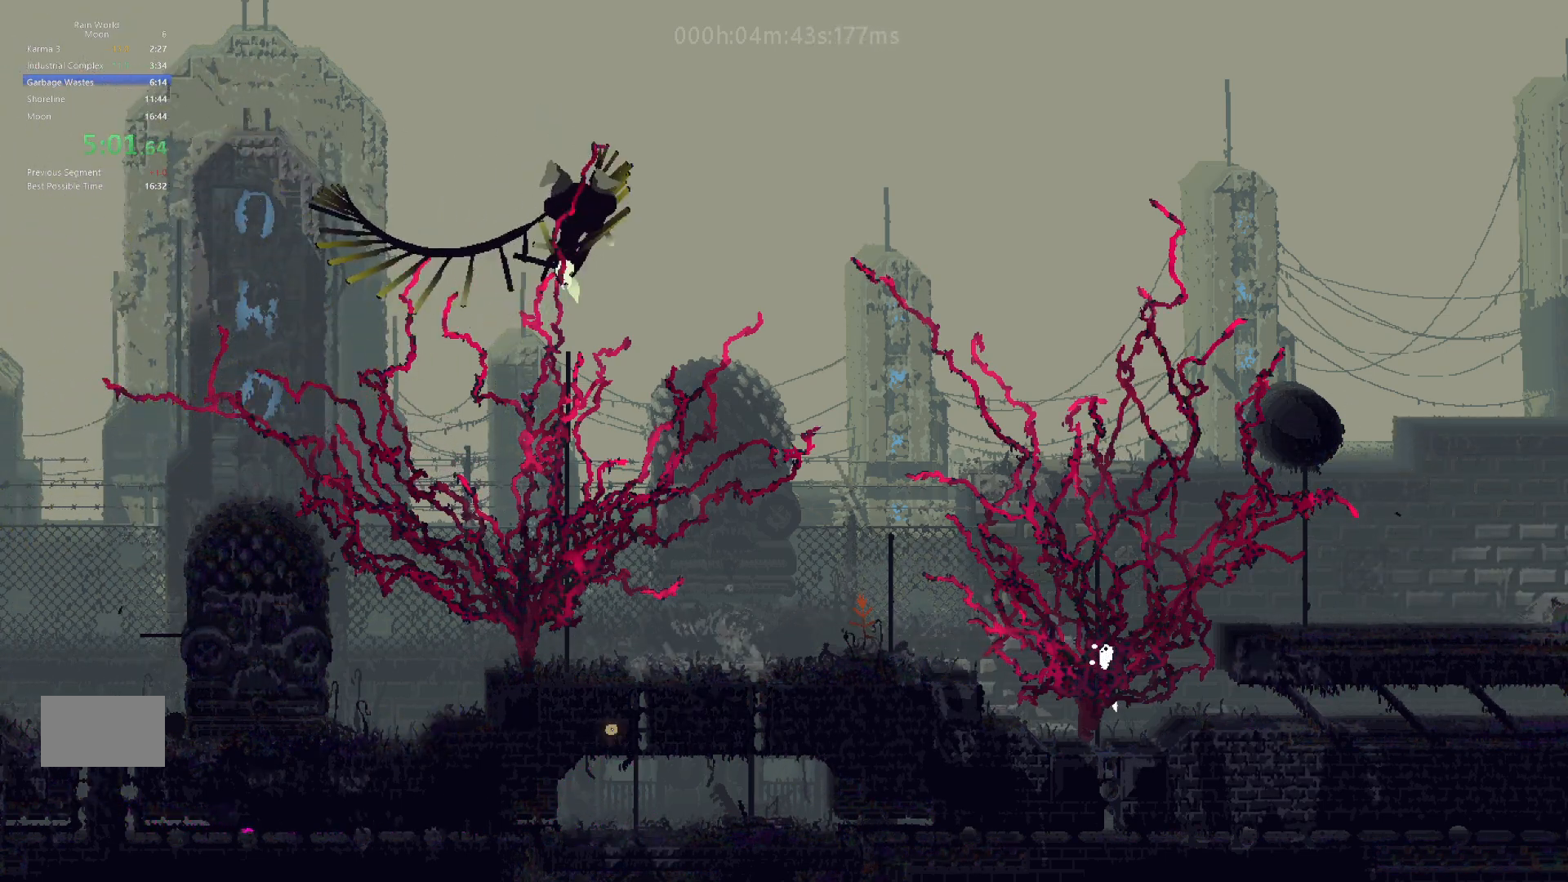
{"keys": ["up"], "events": []}
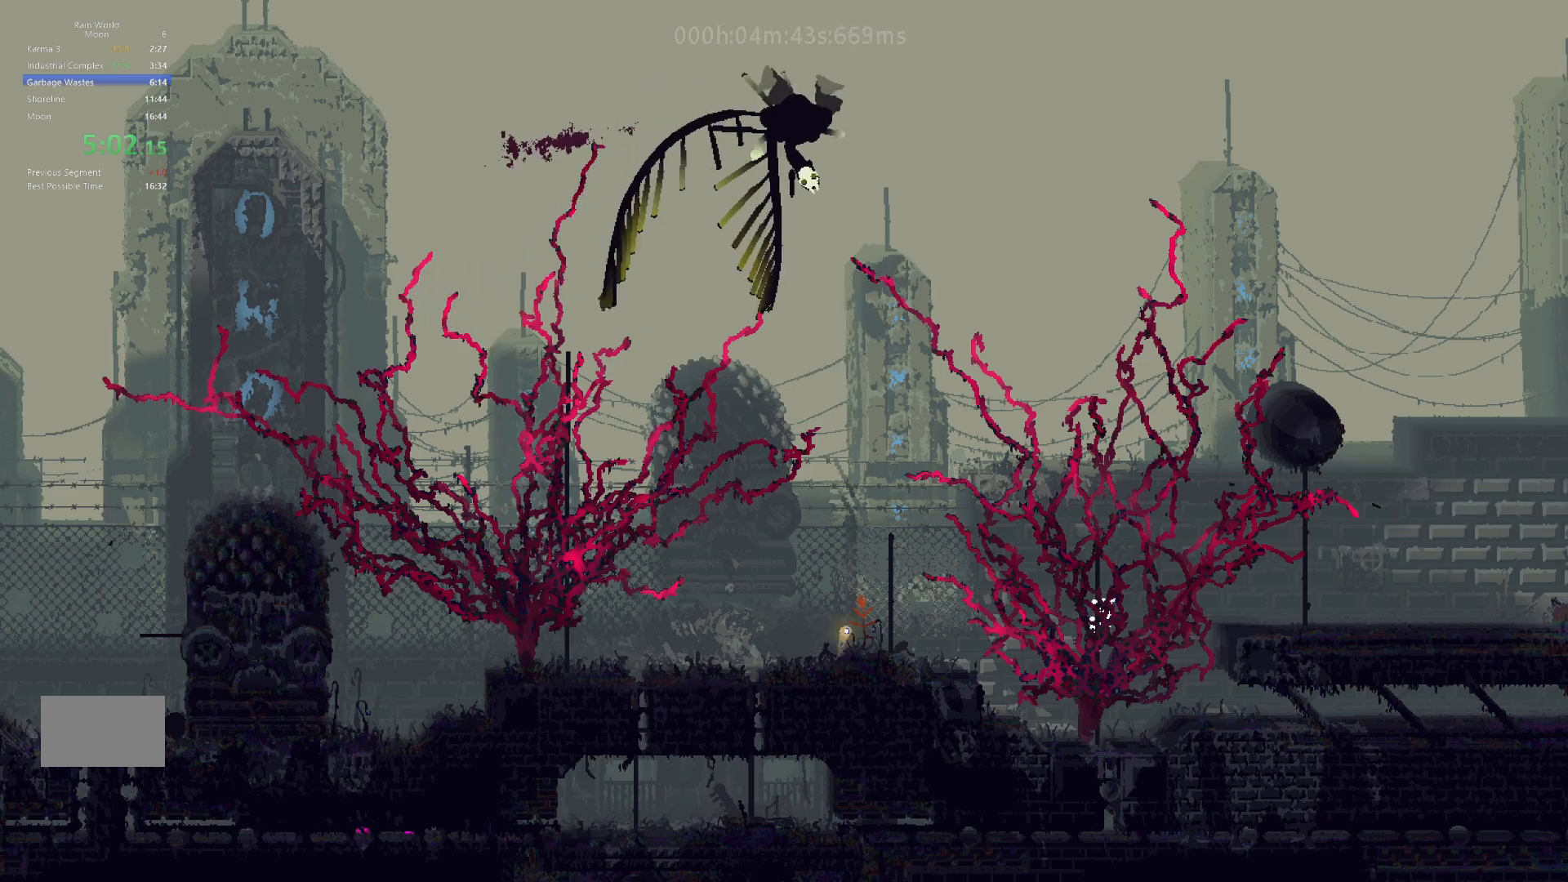
{"keys": ["j", "right"], "events": [[50, "right", "down"], [267, "up", "up"], [283, "j", "down"]]}
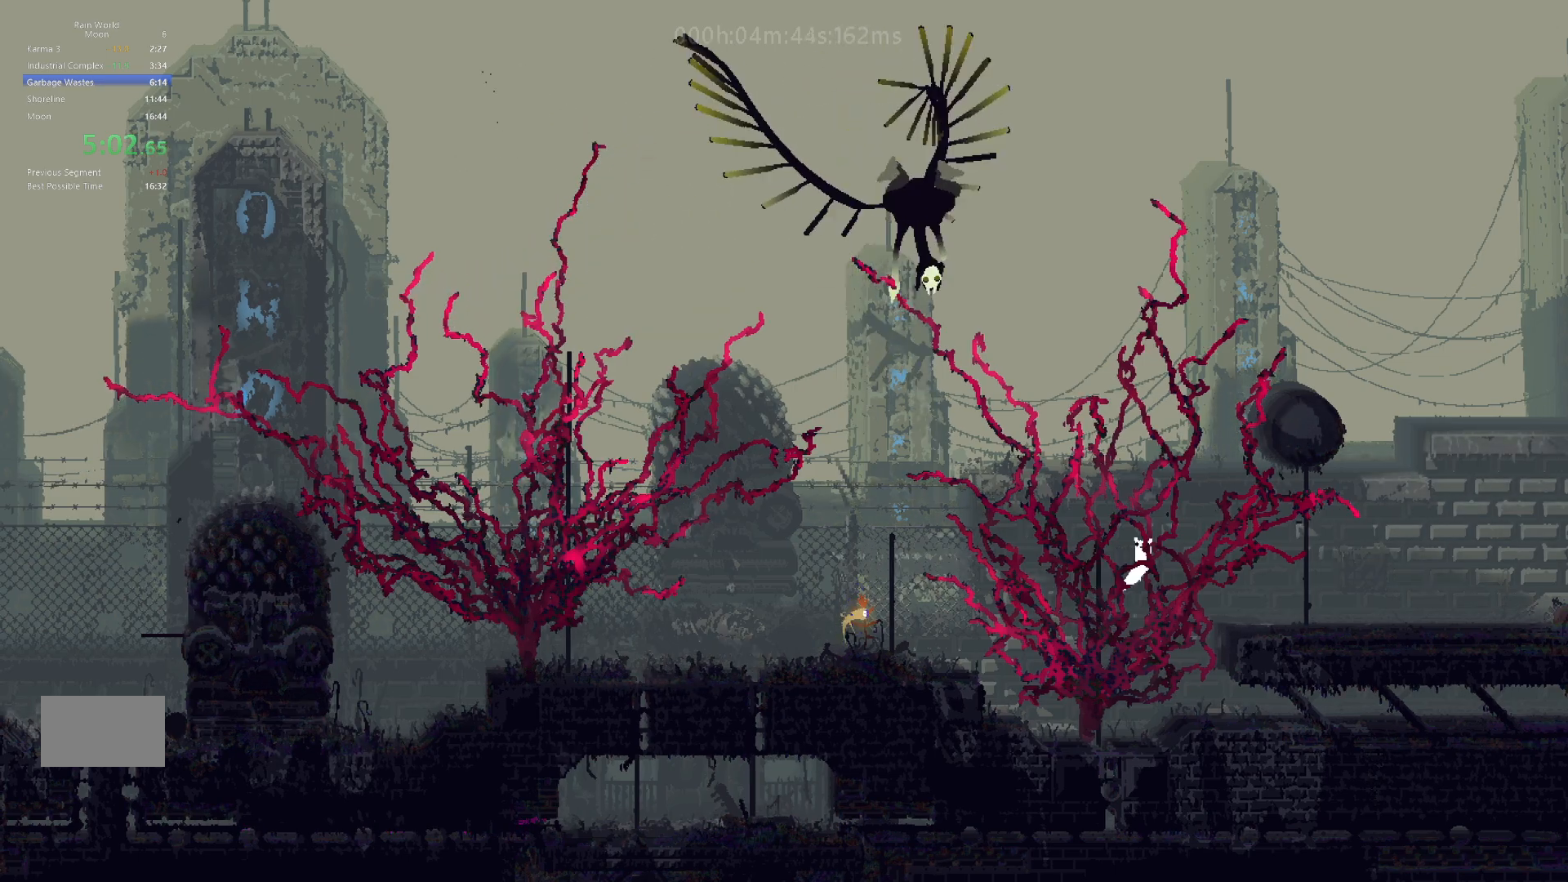
{"keys": ["right"], "events": [[17, "j", "up"]]}
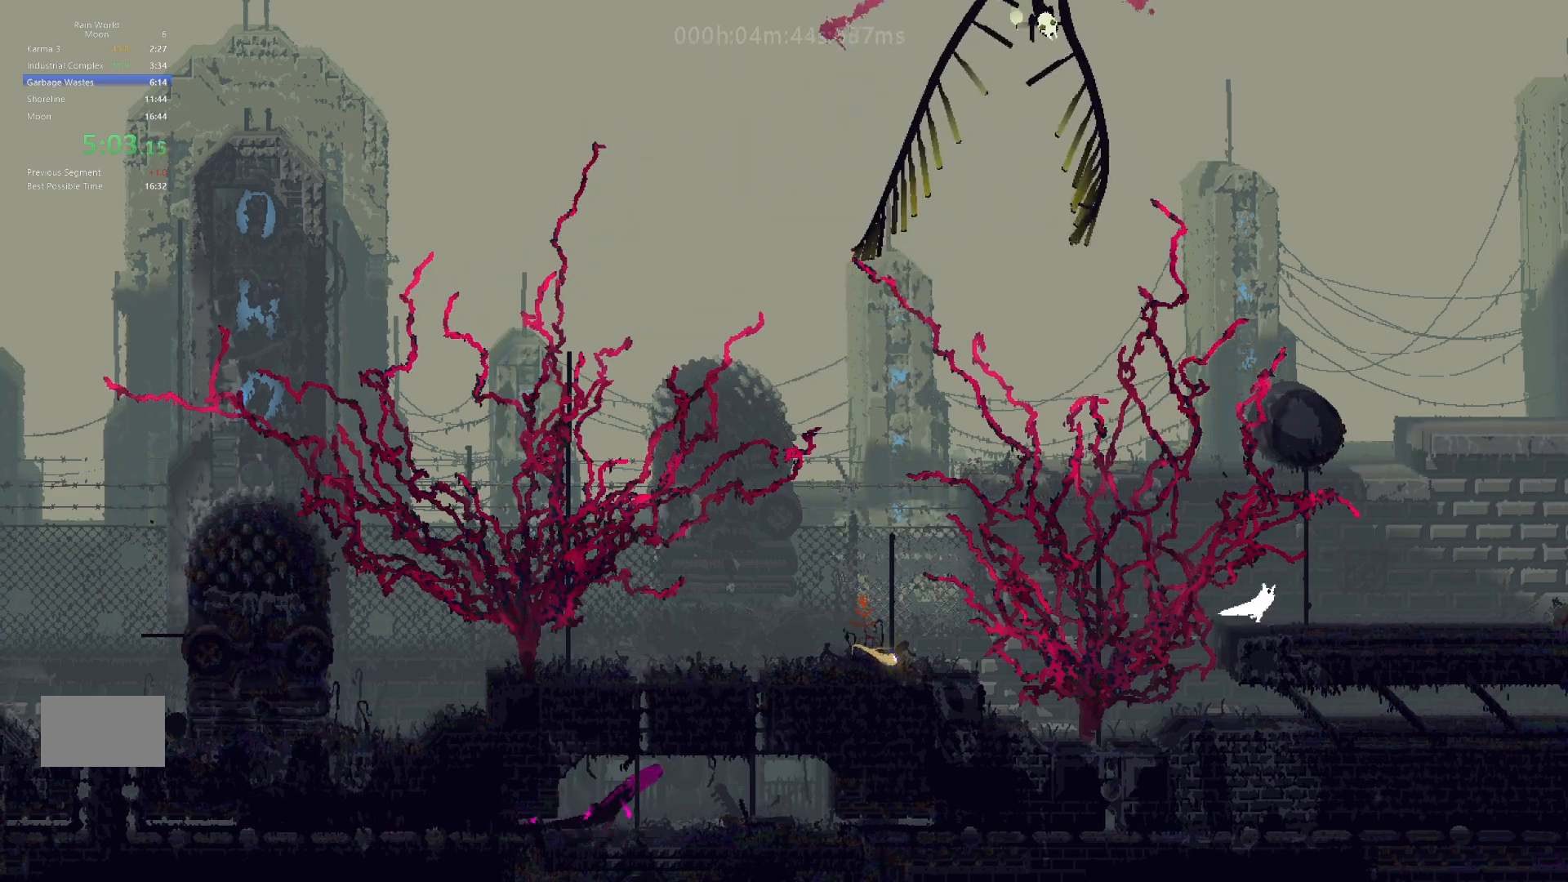
{"keys": ["j", "right", "up"], "events": [[33, "down", "down"], [33, "j", "down"], [167, "j", "up"], [183, "down", "up"], [383, "j", "down"], [383, "up", "down"]]}
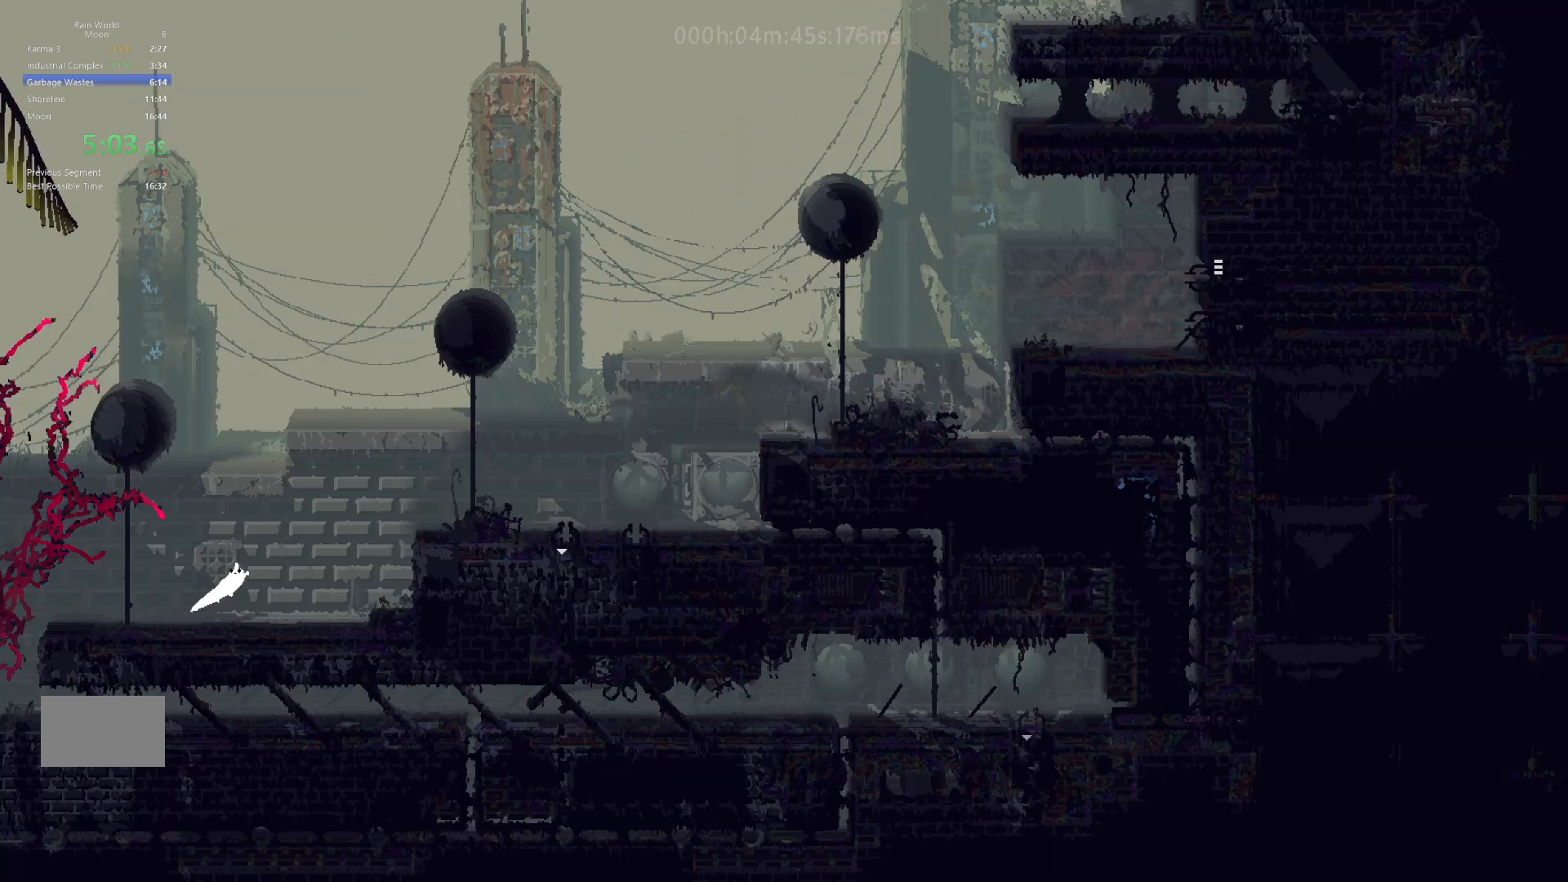
{"keys": ["j", "right"], "events": [[17, "up", "up"], [50, "j", "up"], [217, "up", "down"], [317, "up", "up"], [383, "up", "down"], [417, "j", "down"], [483, "up", "up"]]}
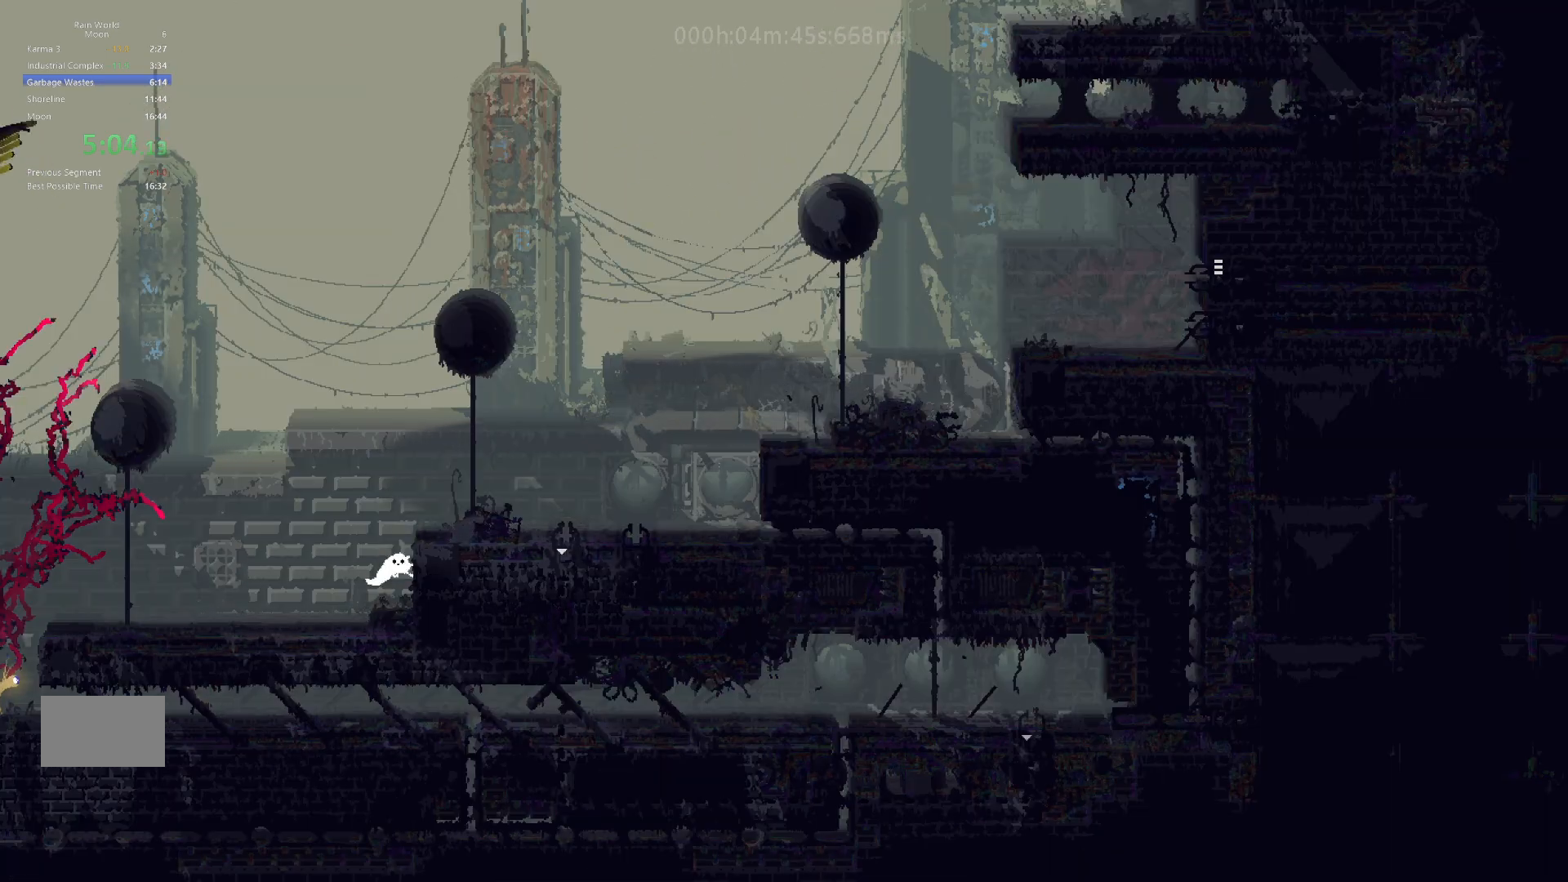
{"keys": ["j", "right"], "events": [[83, "j", "up"], [433, "j", "down"]]}
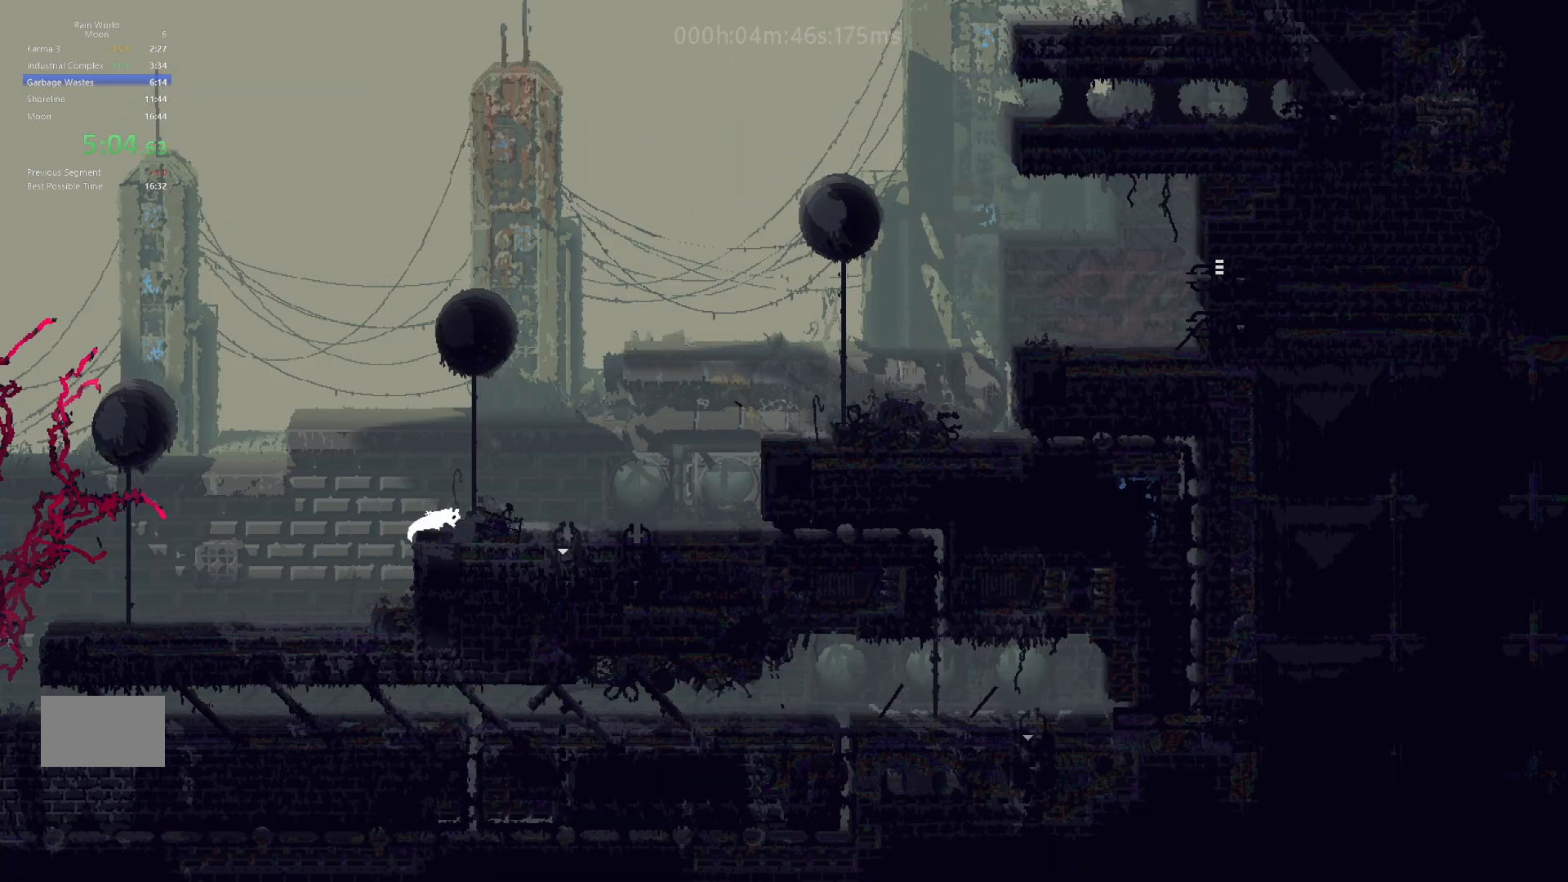
{"keys": ["right"], "events": [[233, "j", "up"]]}
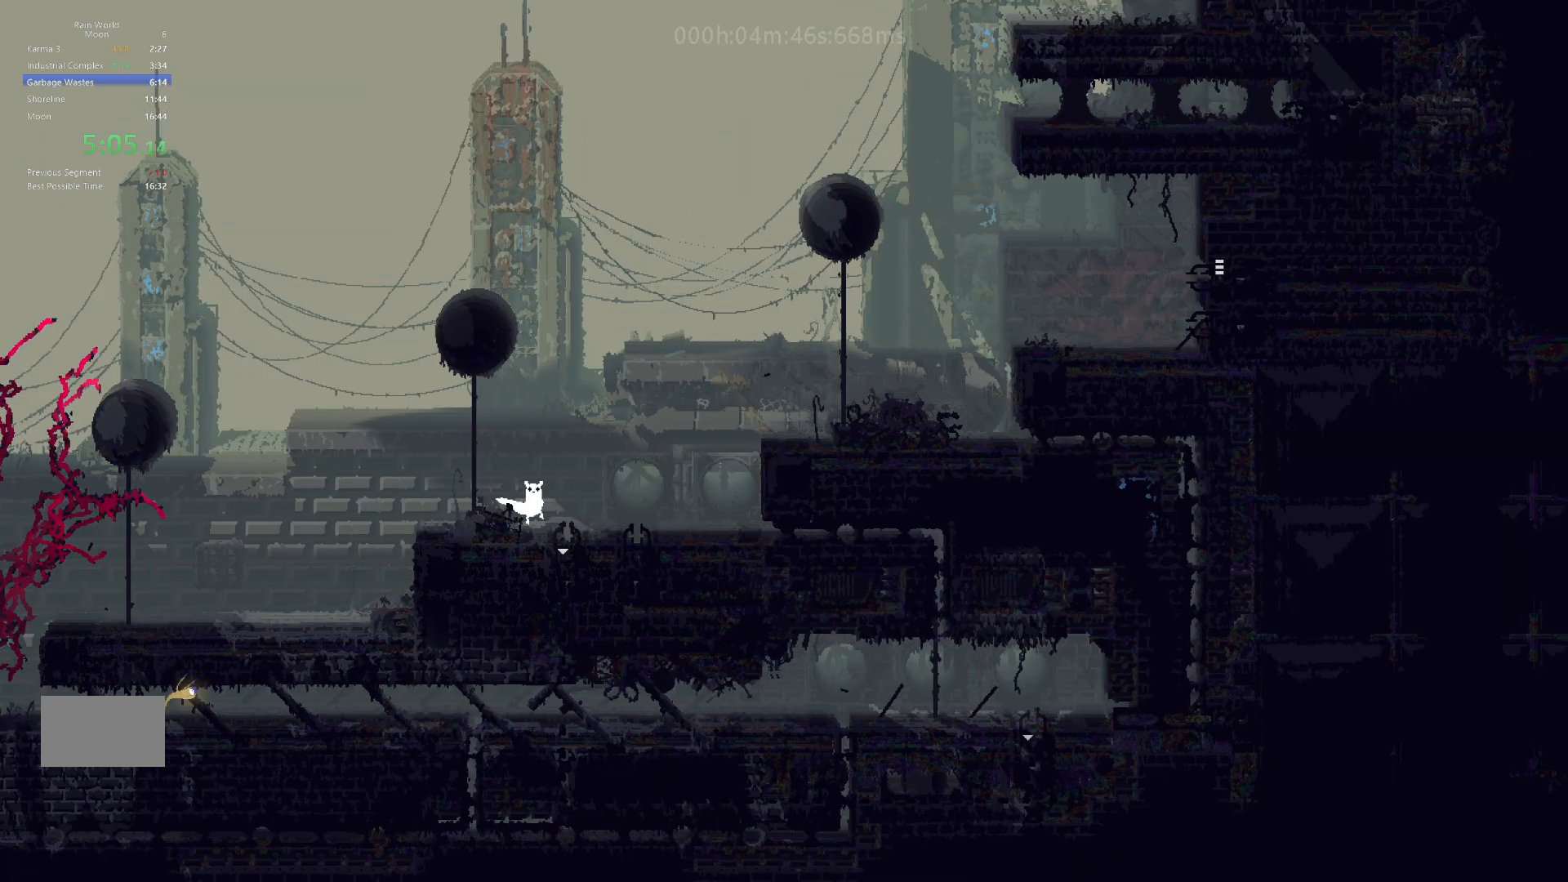
{"keys": ["right"], "events": []}
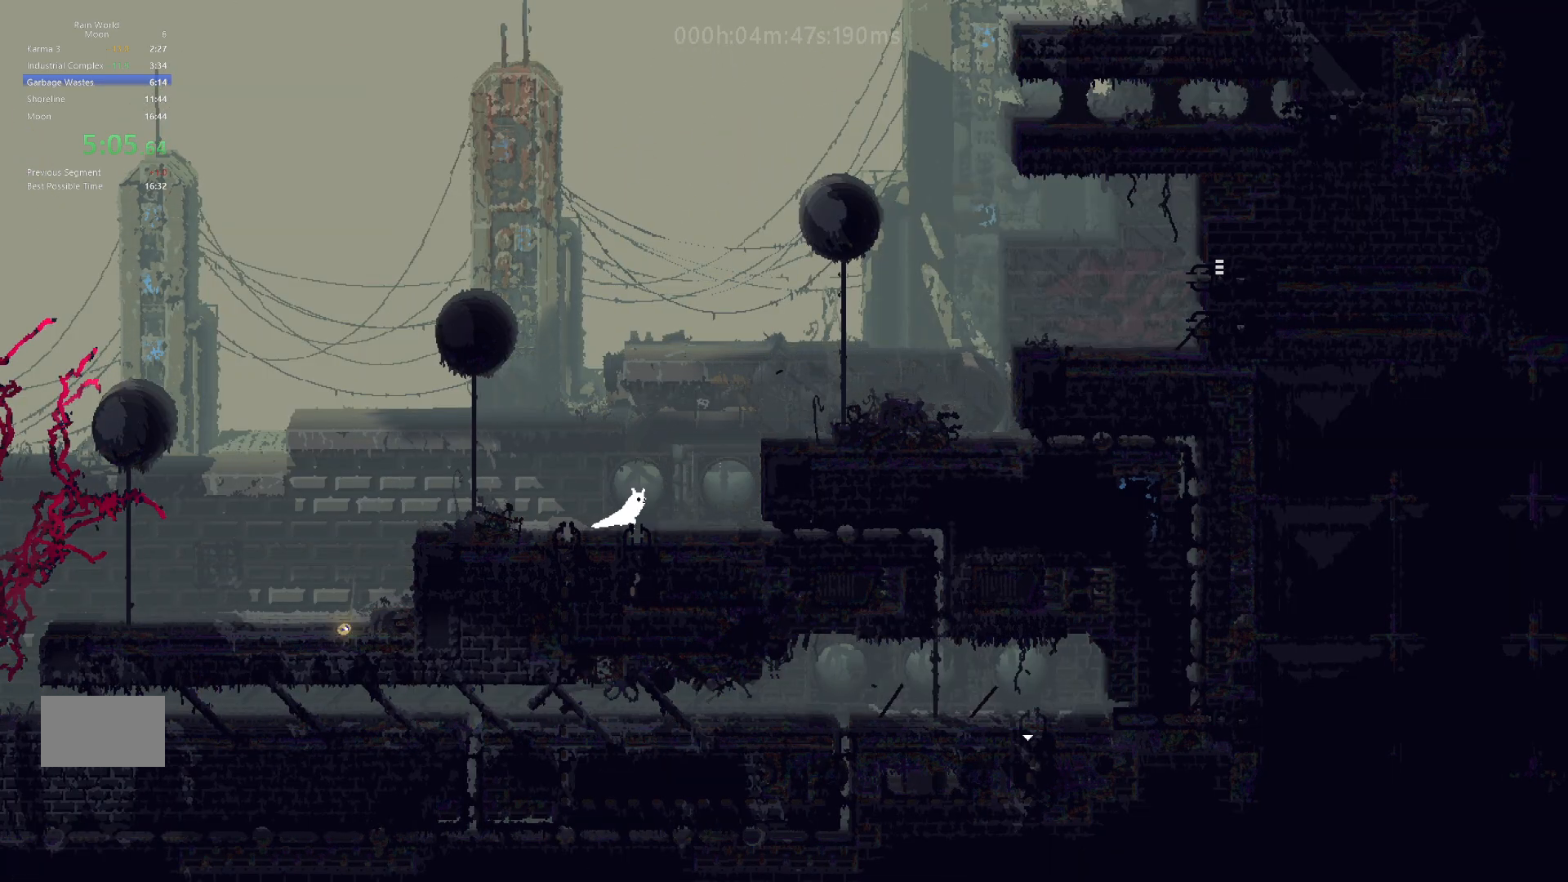
{"keys": ["j", "right"], "events": [[367, "j", "down"]]}
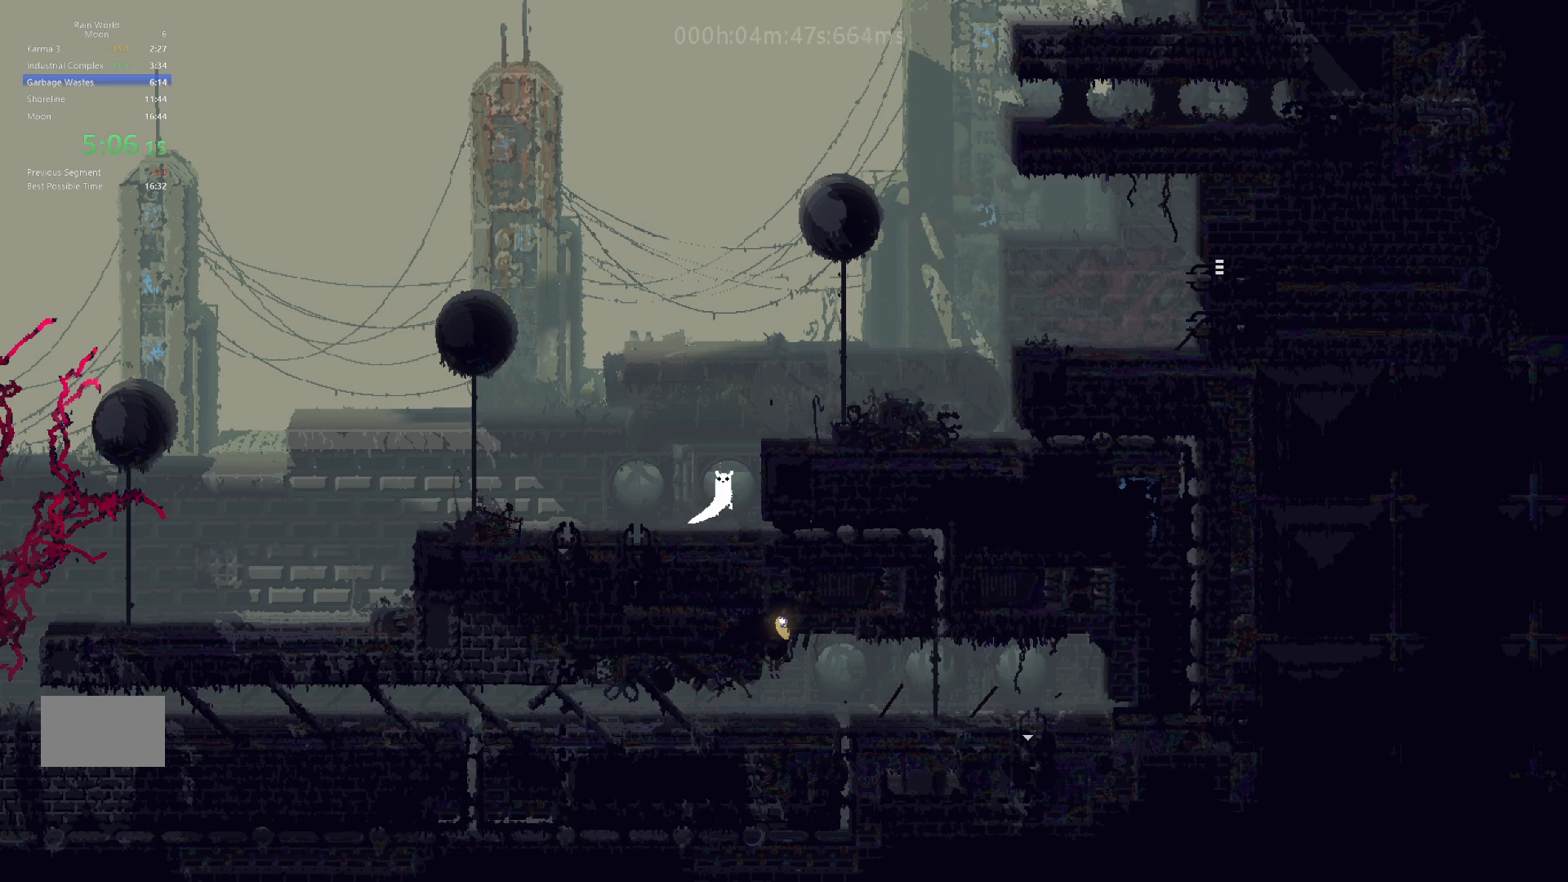
{"keys": ["j", "right"], "events": [[183, "j", "up"], [317, "j", "down"]]}
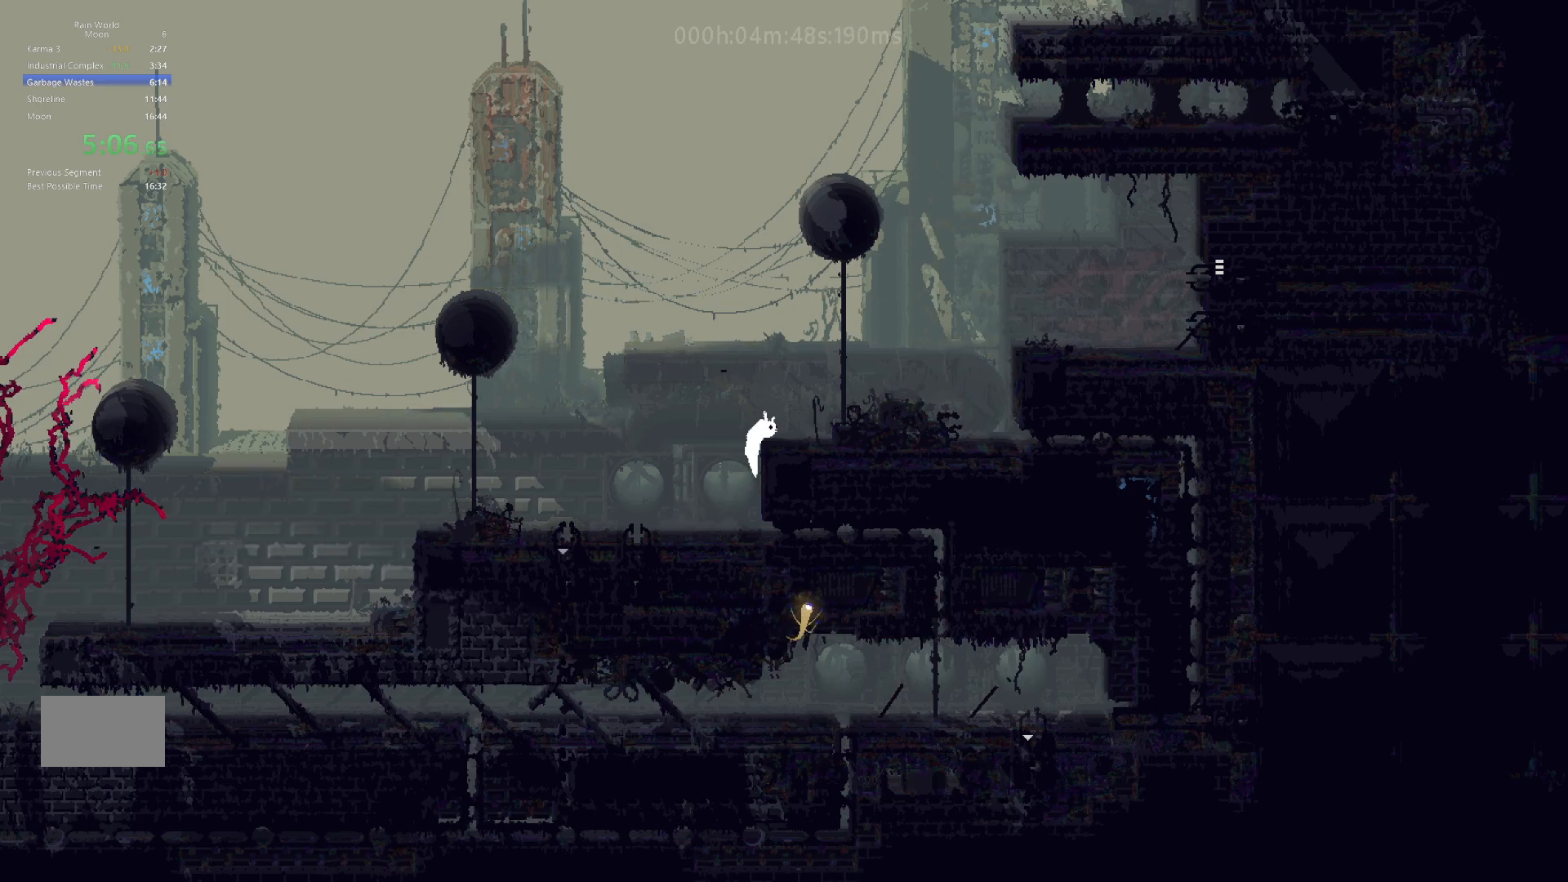
{"keys": ["j", "right"], "events": [[167, "j", "up"], [417, "j", "down"]]}
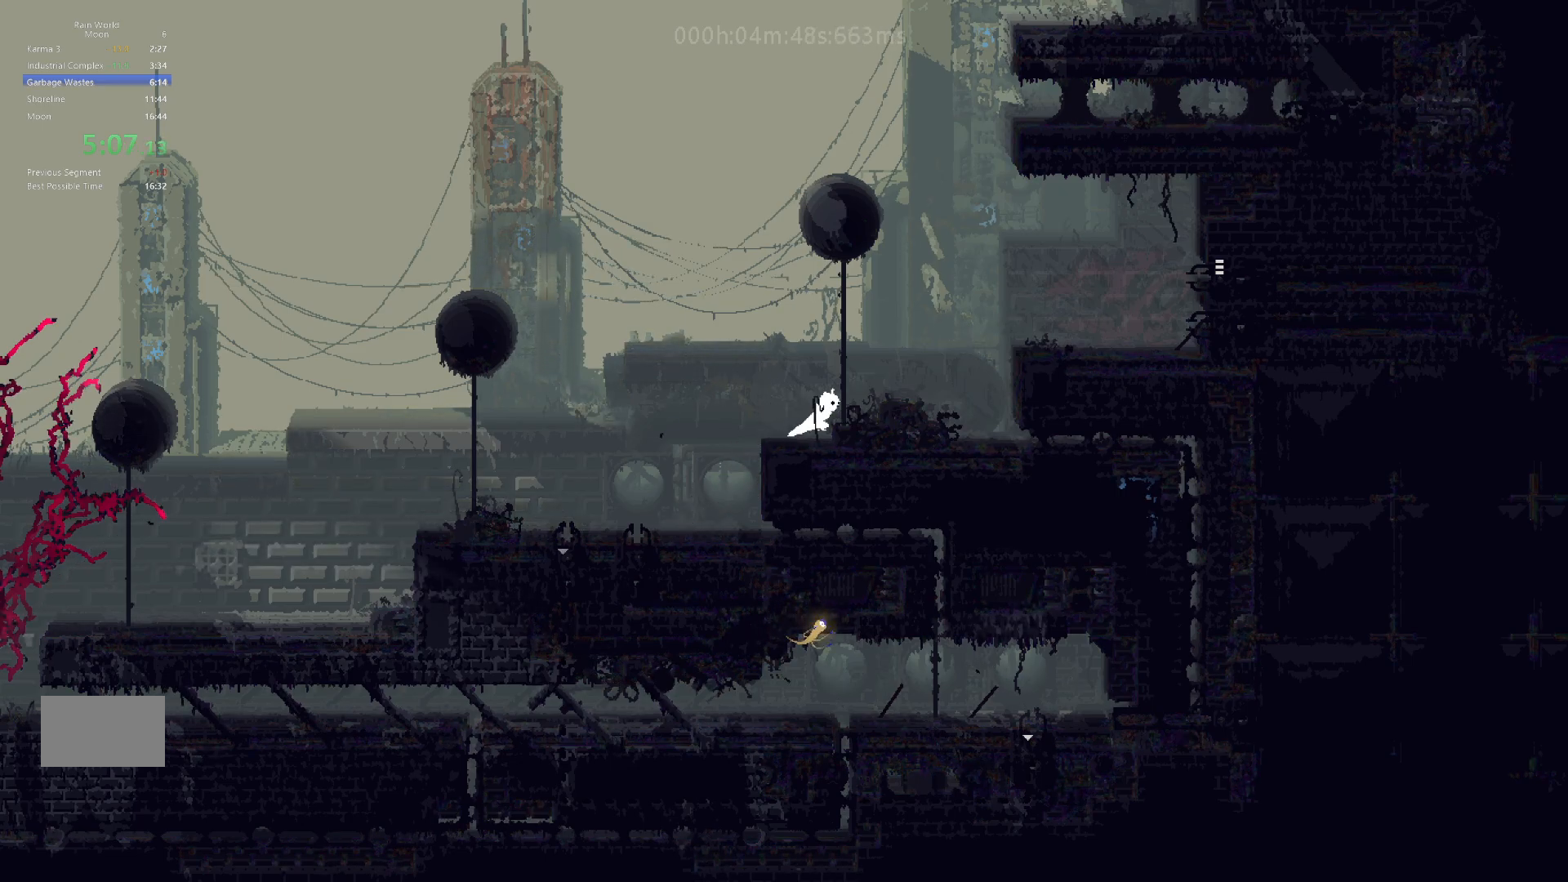
{"keys": ["j", "right"], "events": [[183, "j", "up"], [433, "j", "down"]]}
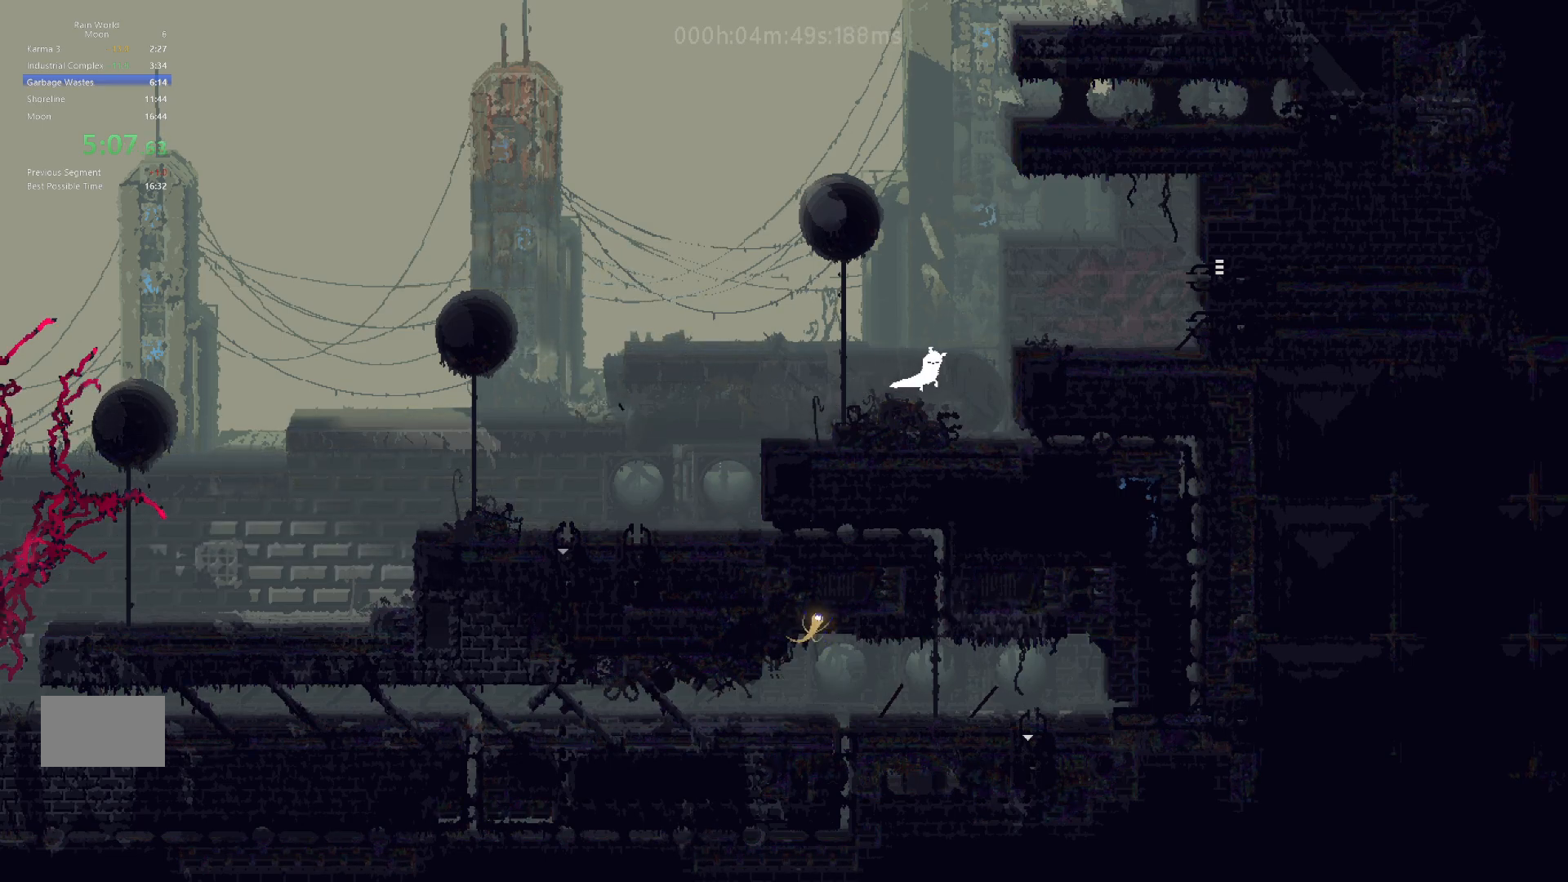
{"keys": ["right"], "events": [[350, "j", "up"]]}
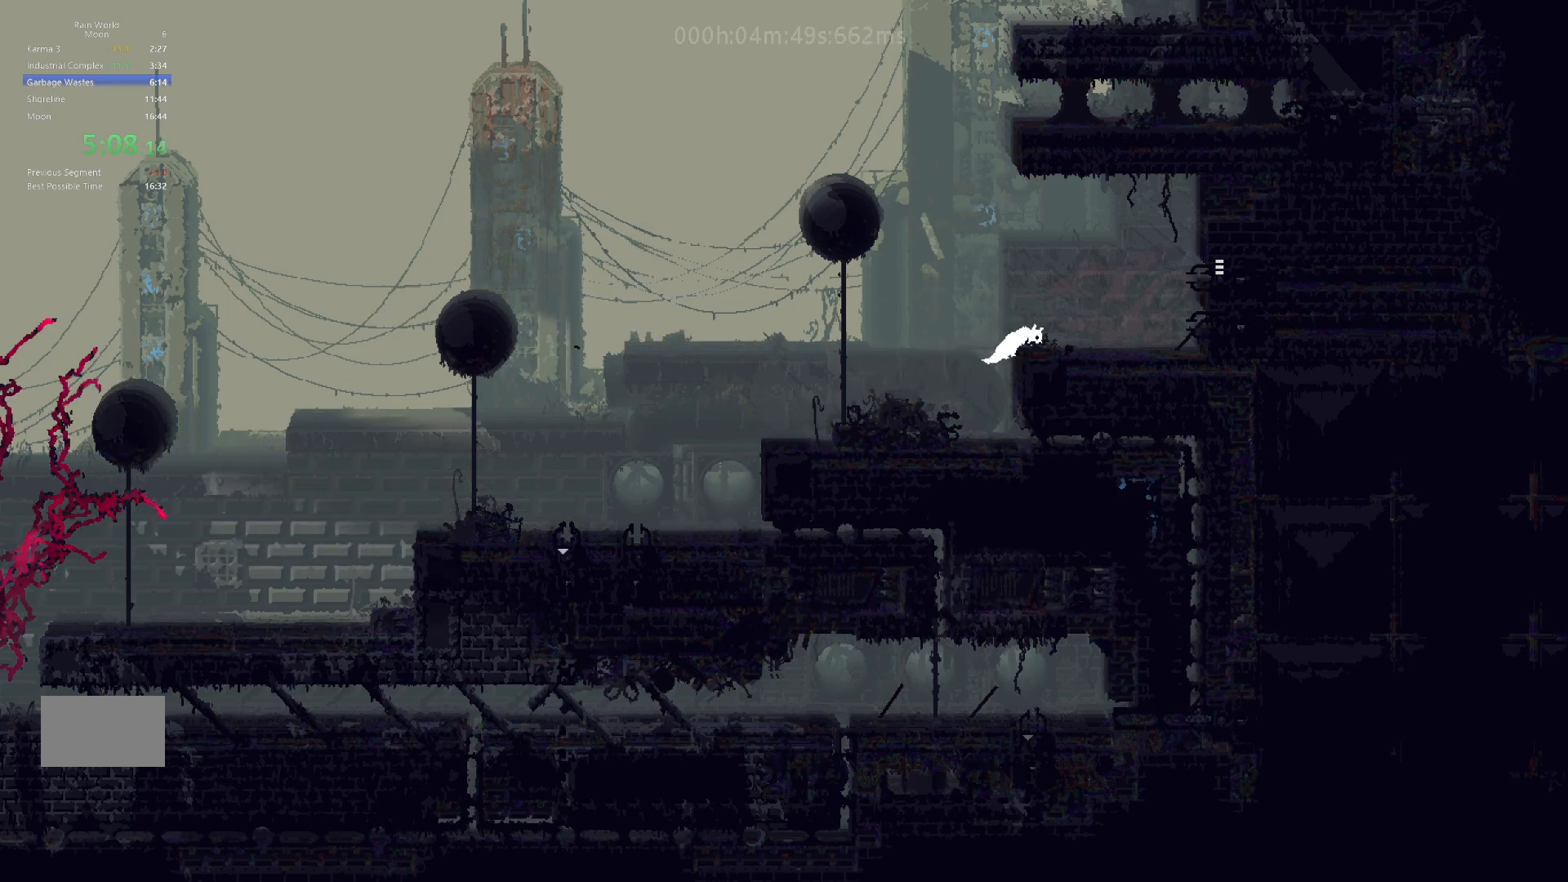
{"keys": ["right"], "events": []}
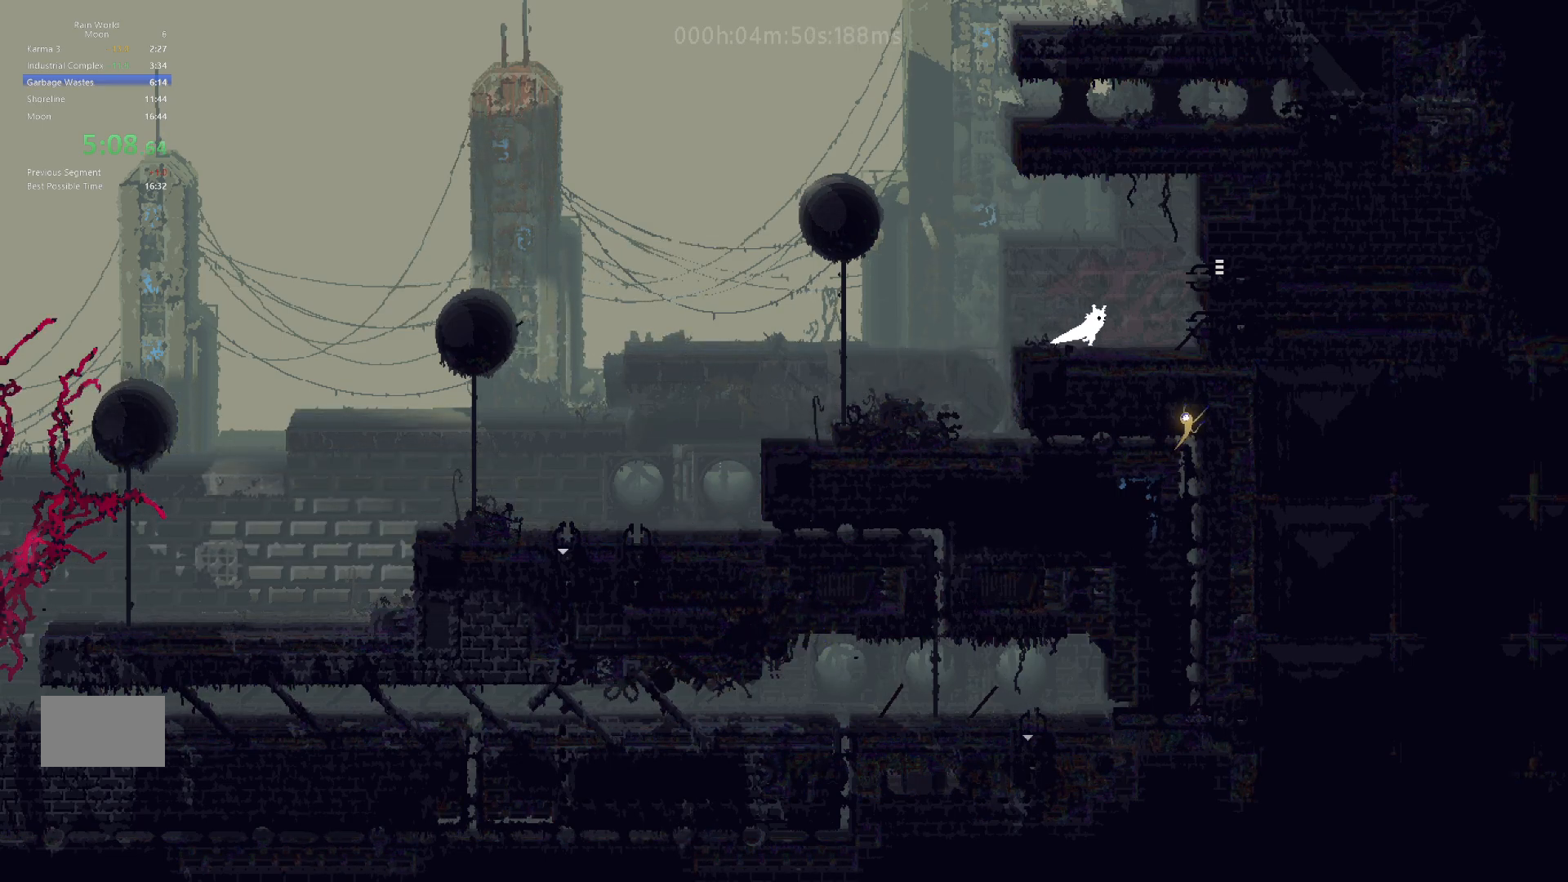
{"keys": ["j", "right"], "events": [[300, "g", "down"], [383, "j", "down"], [450, "g", "up"]]}